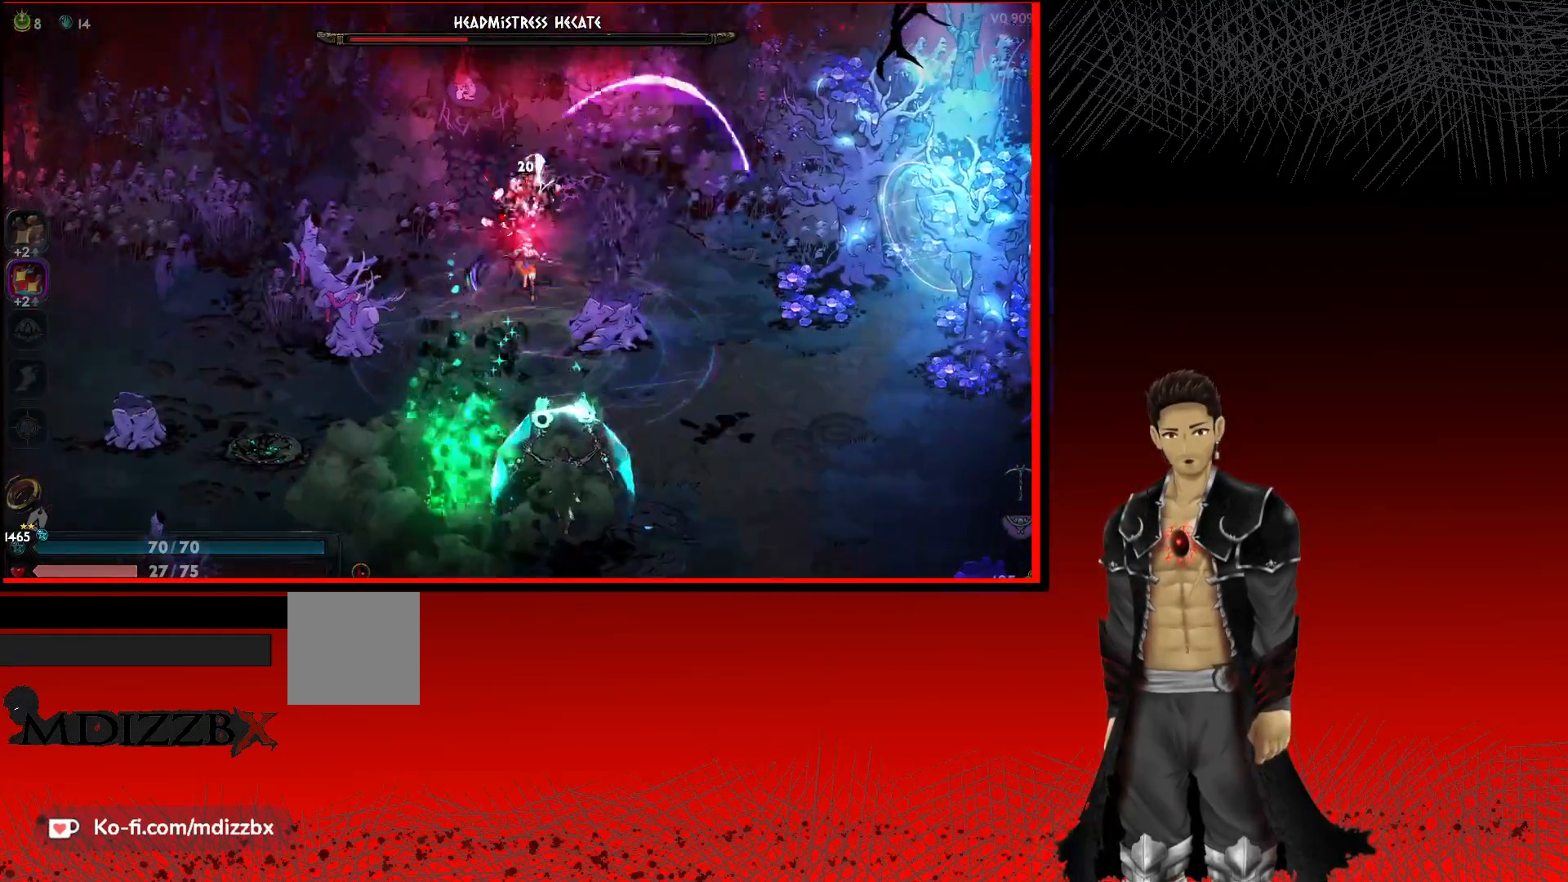
Gameplay with a controller (Xbox layout); each line is a JSON object with the inputs held at the frame after it. "events" lists button and stick changes between this image and that frame as [ms after this image, input, new state], when the widget could be followed in between.
{"buttons": ["A"], "left_stick": "down-right", "right_stick": "center", "events": [[67, "left_stick", "center"], [133, "left_stick", "down-right"], [250, "A", "down"]]}
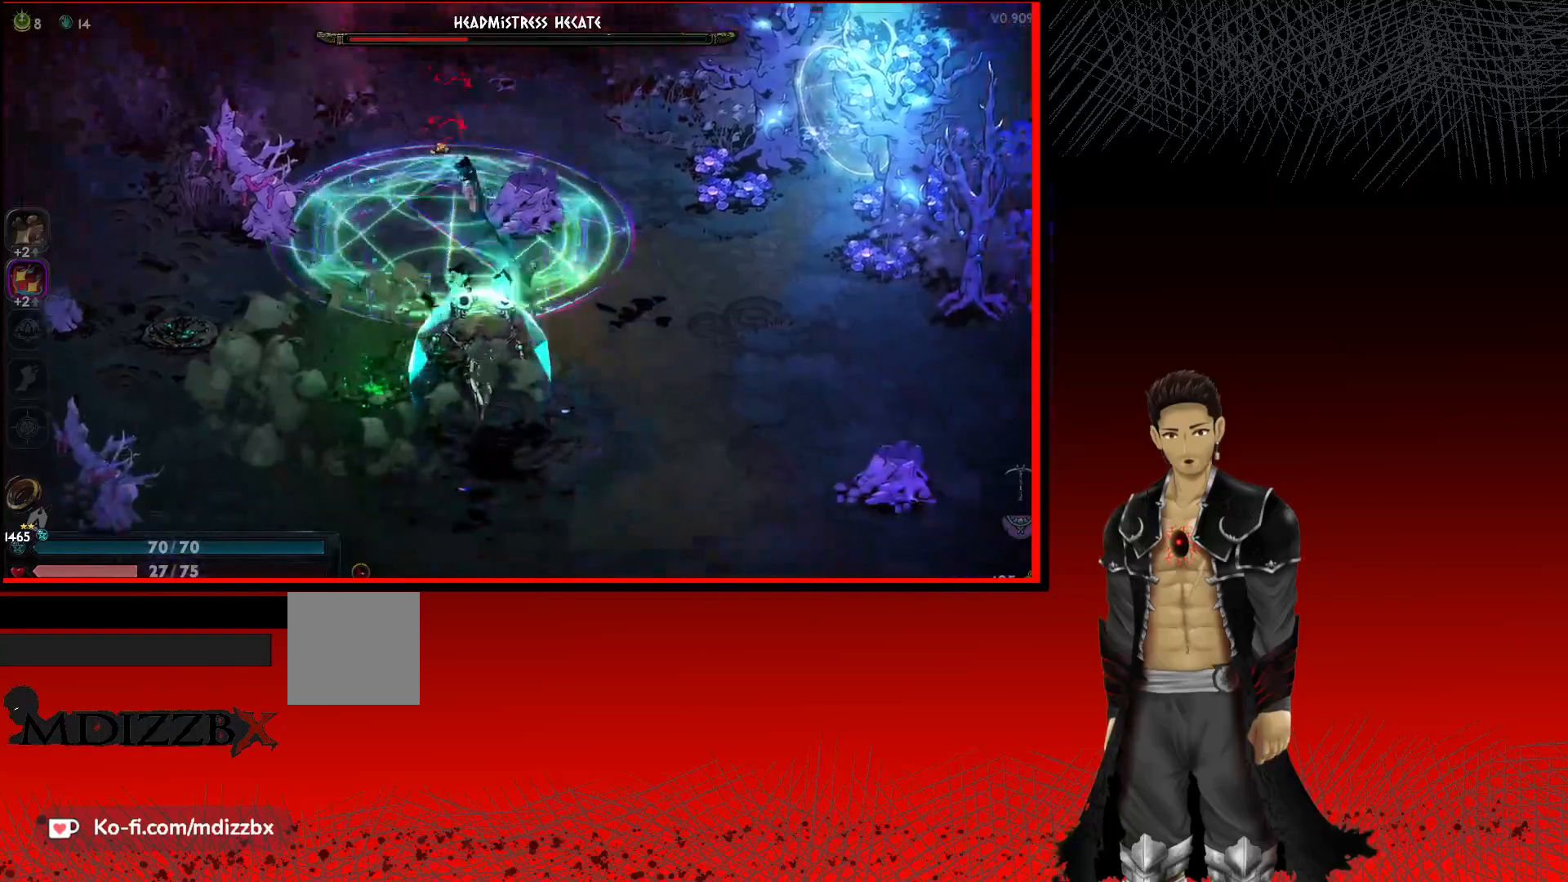
{"buttons": [], "left_stick": "down-right", "right_stick": "center", "events": [[50, "A", "up"]]}
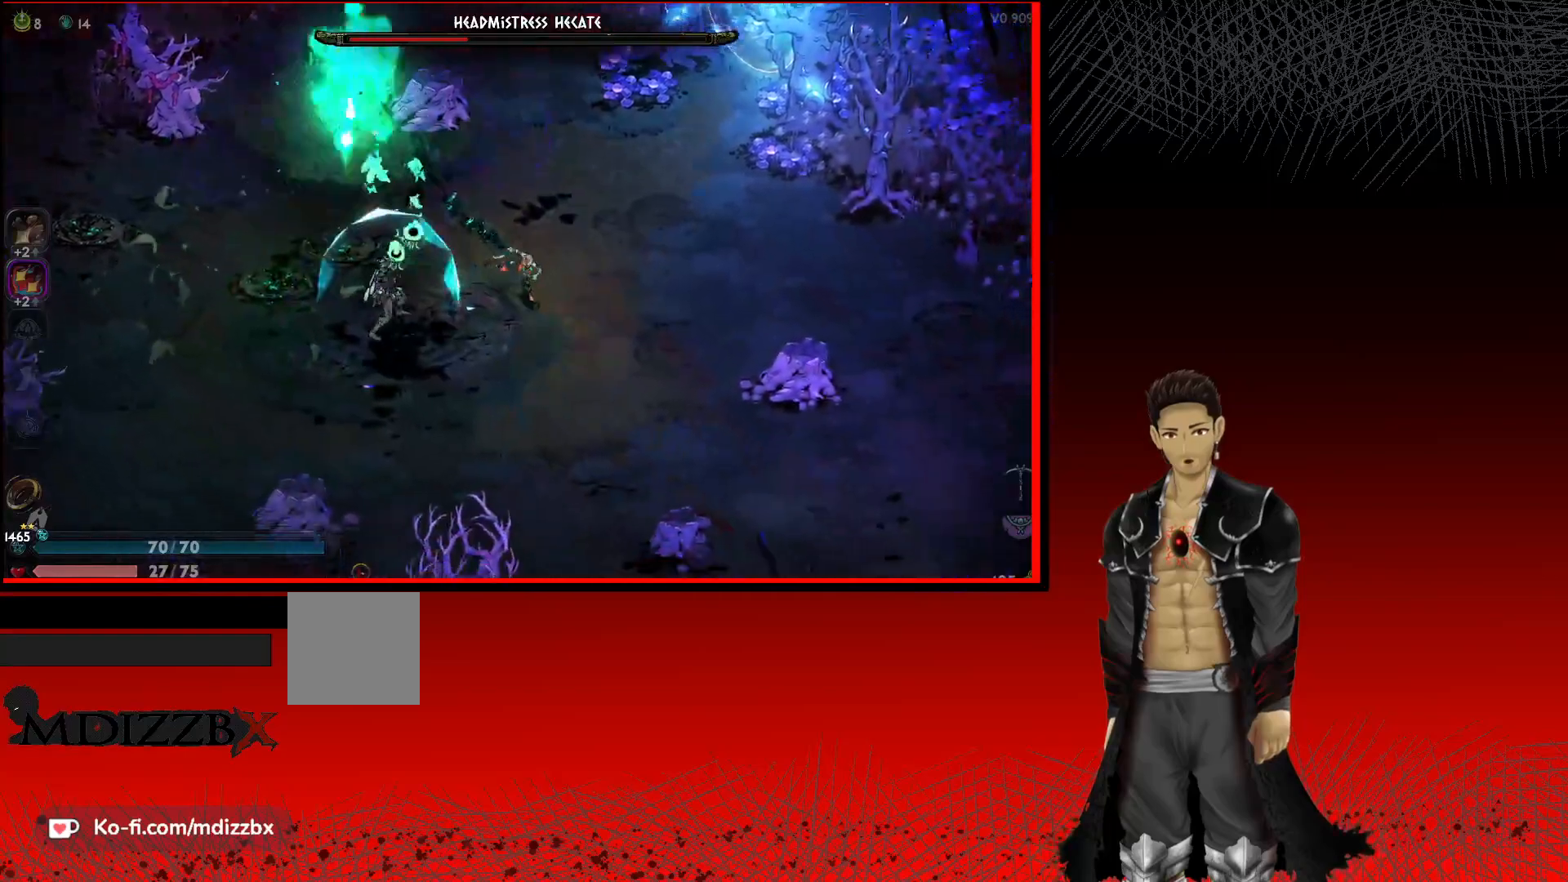
{"buttons": [], "left_stick": "left", "right_stick": "center", "events": [[17, "left_stick", "down"], [133, "left_stick", "down-left"], [283, "left_stick", "left"]]}
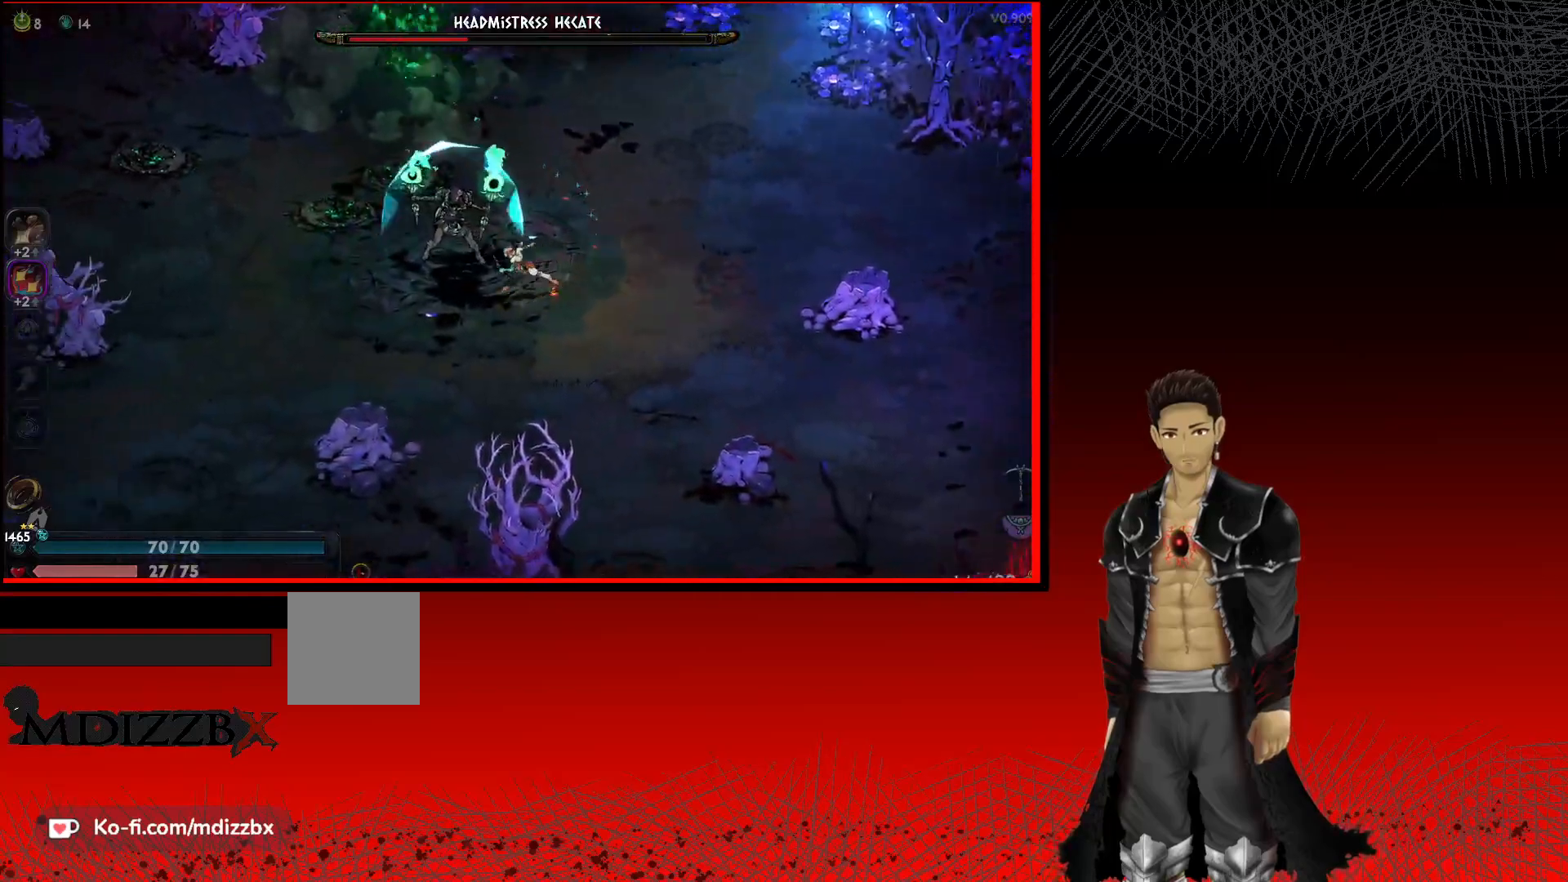
{"buttons": ["X"], "left_stick": "up", "right_stick": "center", "events": [[183, "X", "down"], [233, "left_stick", "up-left"], [317, "X", "up"], [400, "X", "down"], [417, "left_stick", "up"]]}
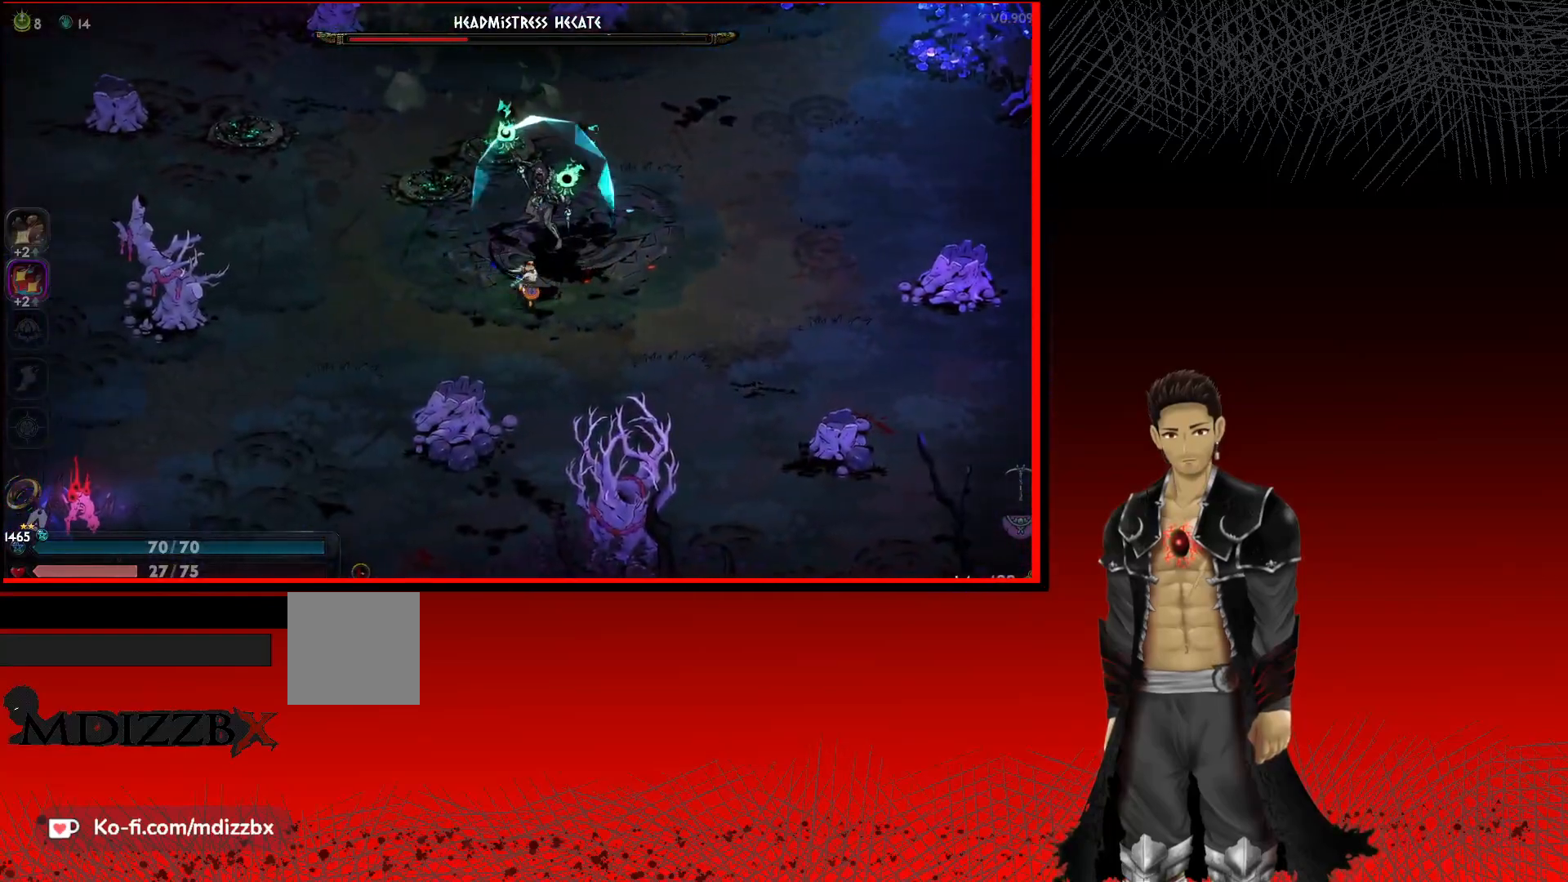
{"buttons": ["X"], "left_stick": "up-right", "right_stick": "center", "events": [[33, "X", "up"], [183, "X", "down"], [183, "left_stick", "up-right"], [317, "X", "up"], [400, "X", "down"]]}
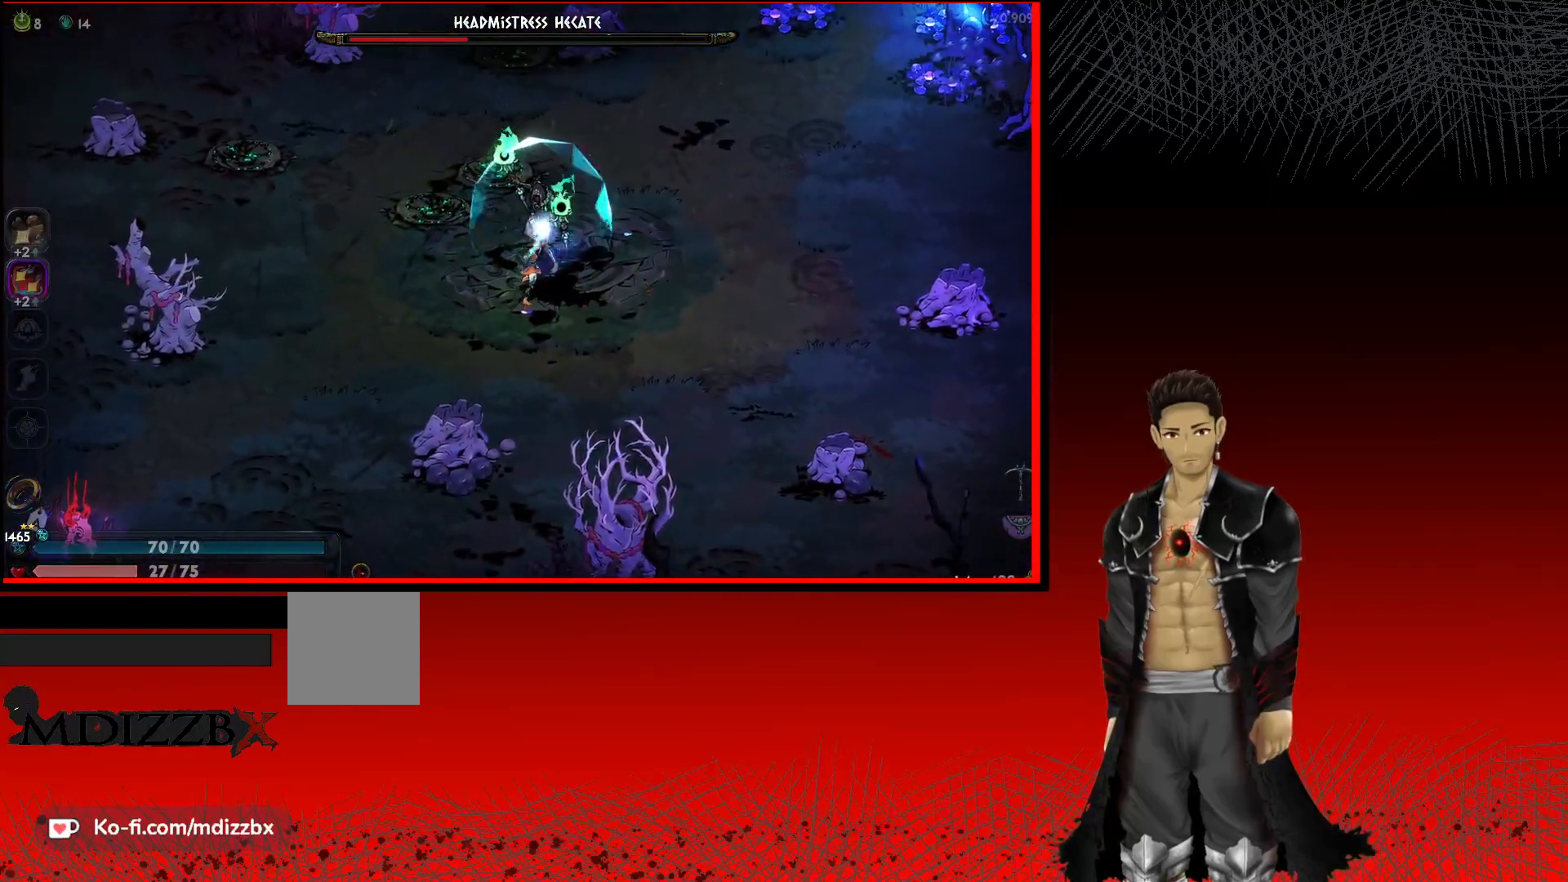
{"buttons": [], "left_stick": "center", "right_stick": "center", "events": [[33, "X", "up"], [83, "left_stick", "center"], [150, "X", "down"], [283, "X", "up"], [367, "X", "down"], [483, "X", "up"]]}
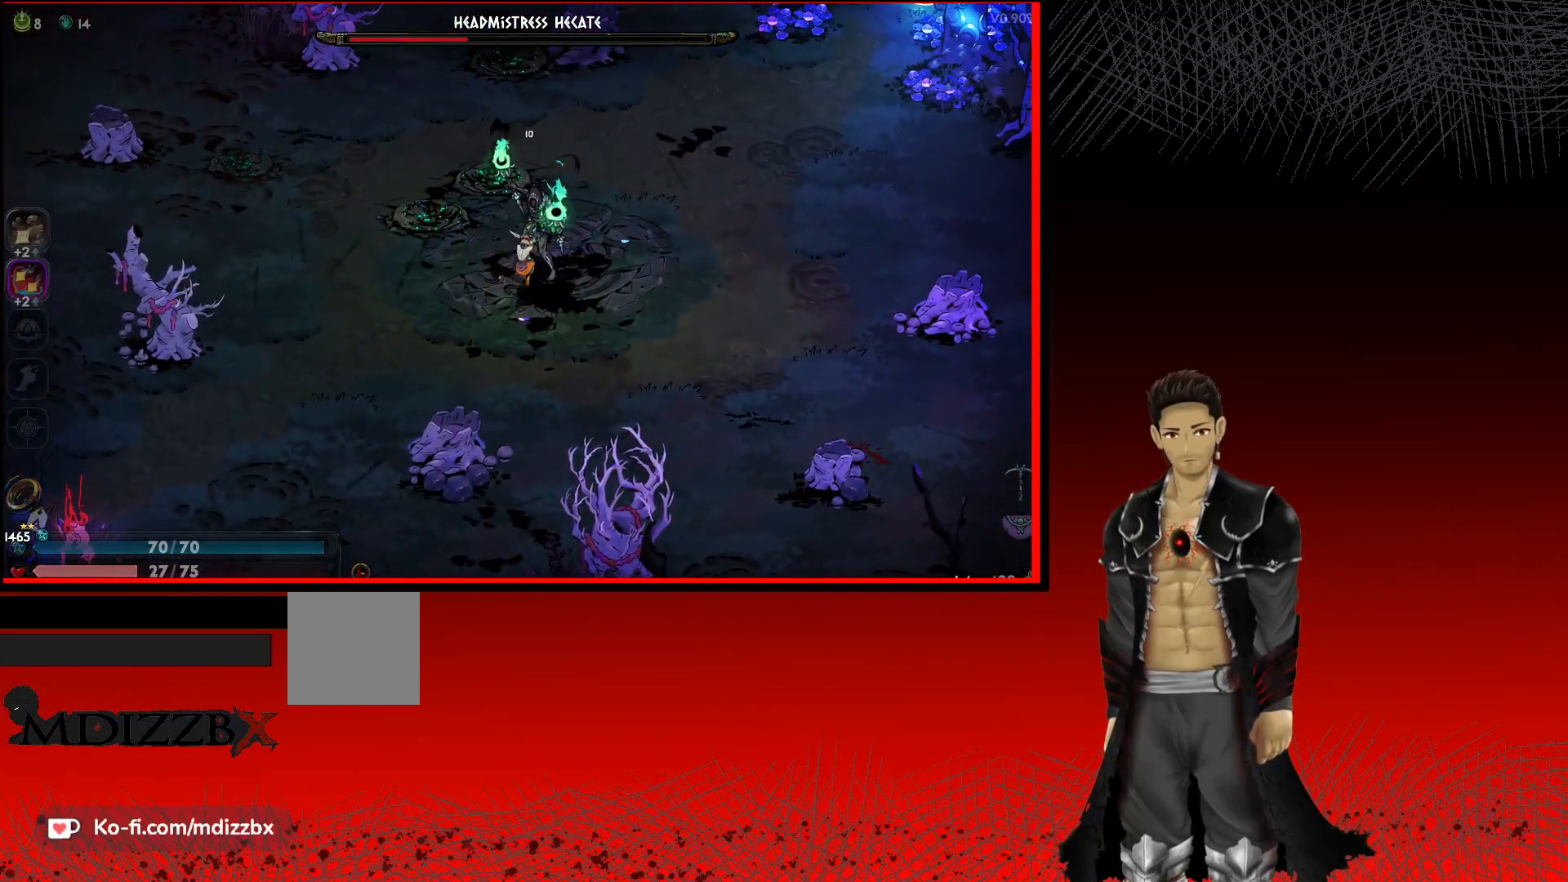
{"buttons": [], "left_stick": "up", "right_stick": "center", "events": [[33, "left_stick", "up-right"], [83, "X", "down"], [217, "X", "up"], [250, "left_stick", "up"], [317, "X", "down"], [450, "X", "up"]]}
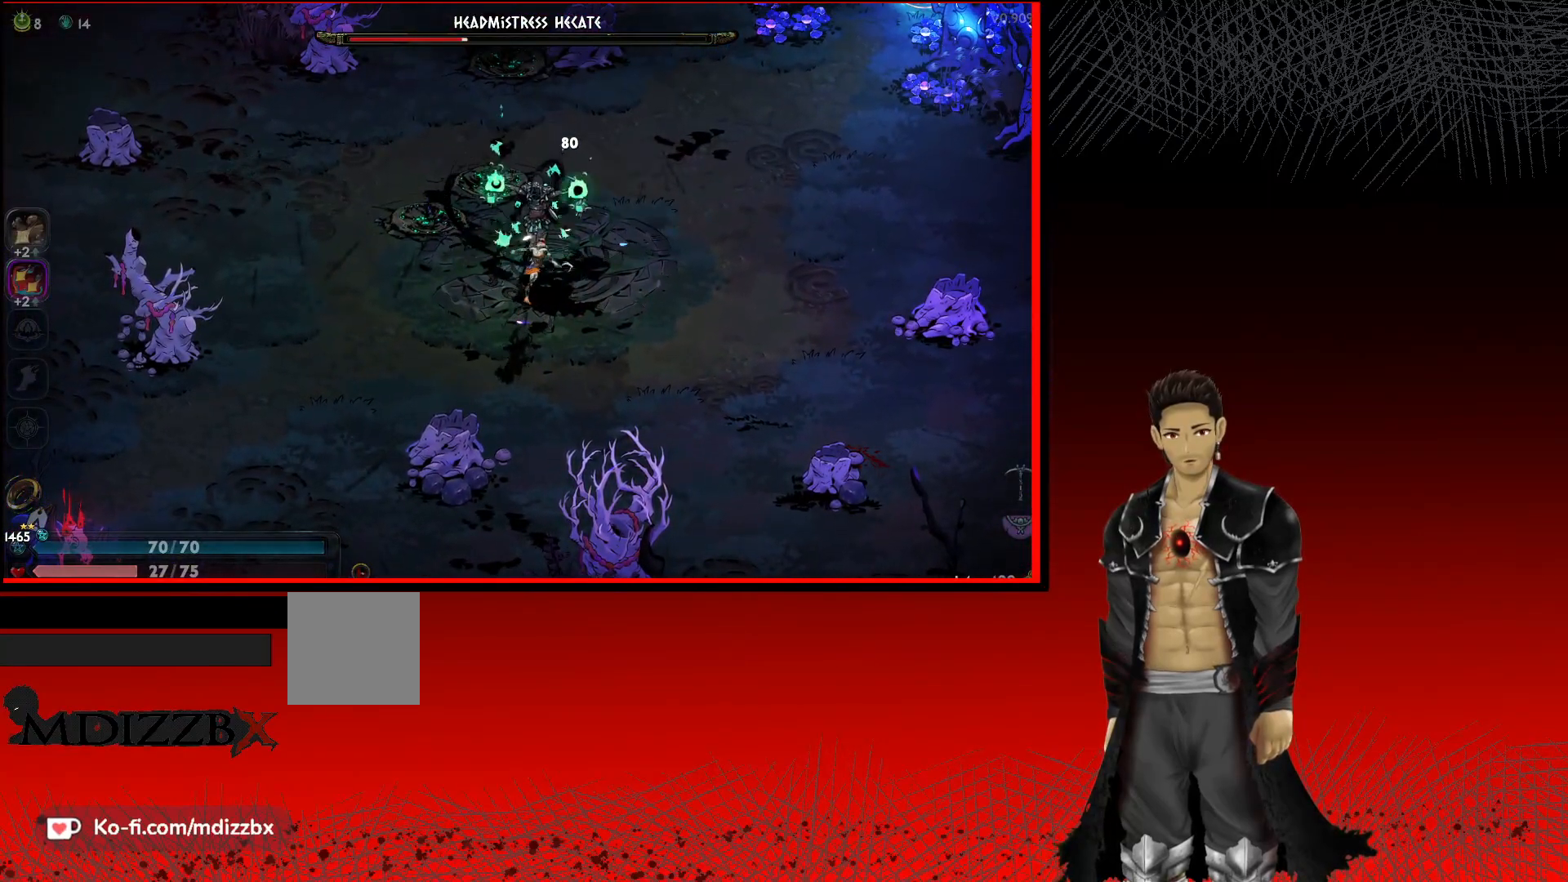
{"buttons": [], "left_stick": "up", "right_stick": "center", "events": [[83, "A", "down"], [200, "X", "down"], [250, "A", "up"], [300, "A", "down"], [367, "X", "up"], [400, "A", "up"]]}
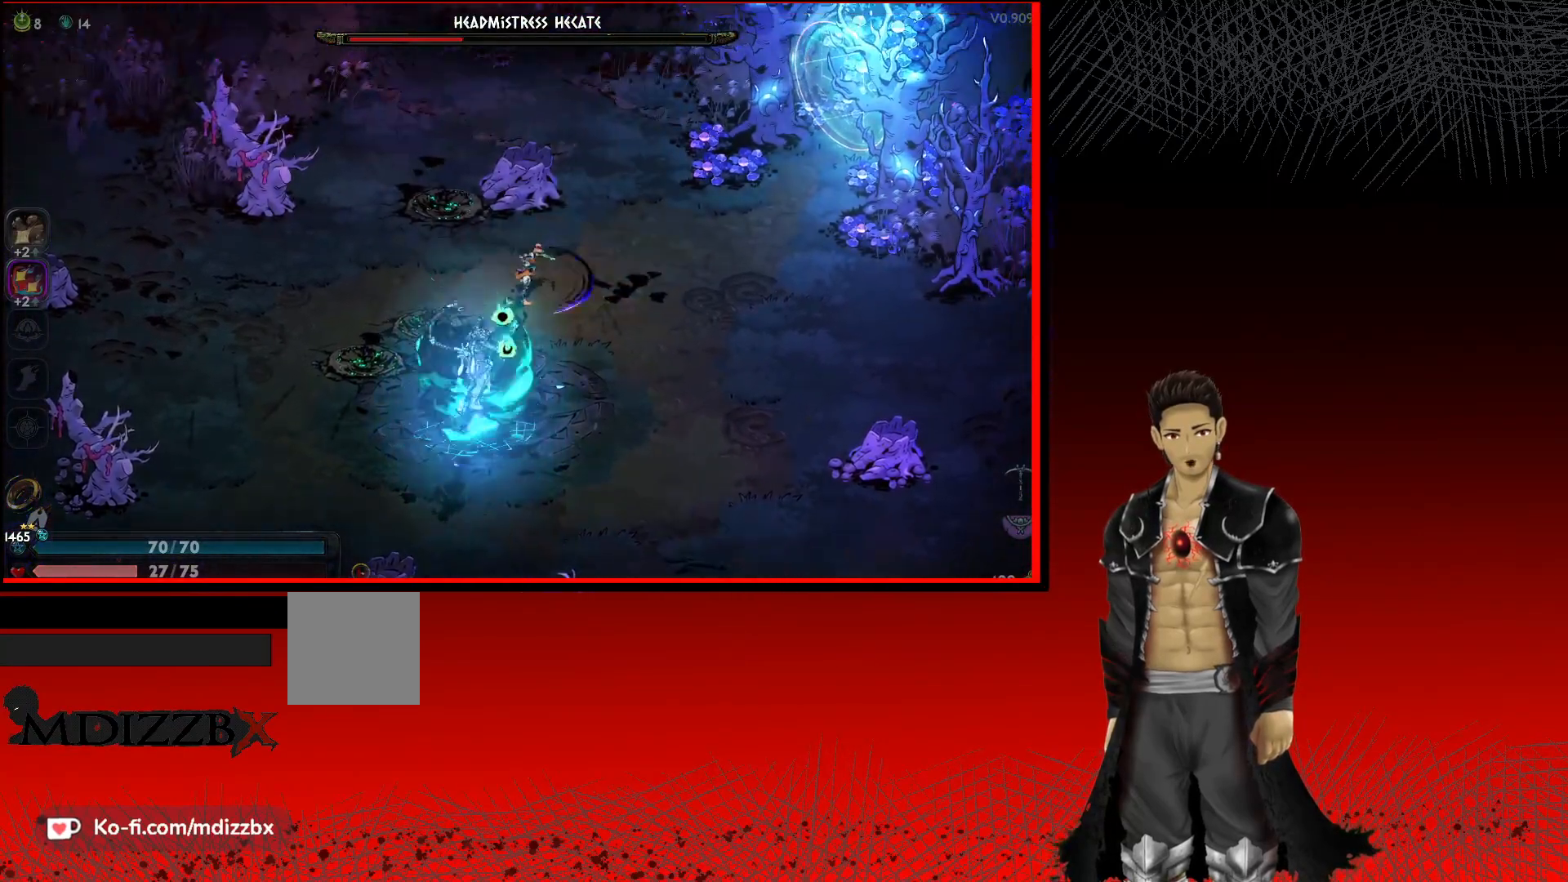
{"buttons": ["X"], "left_stick": "down-left", "right_stick": "center", "events": [[50, "left_stick", "down-left"], [217, "X", "down"], [233, "A", "down"], [350, "X", "up"], [383, "A", "up"], [500, "X", "down"]]}
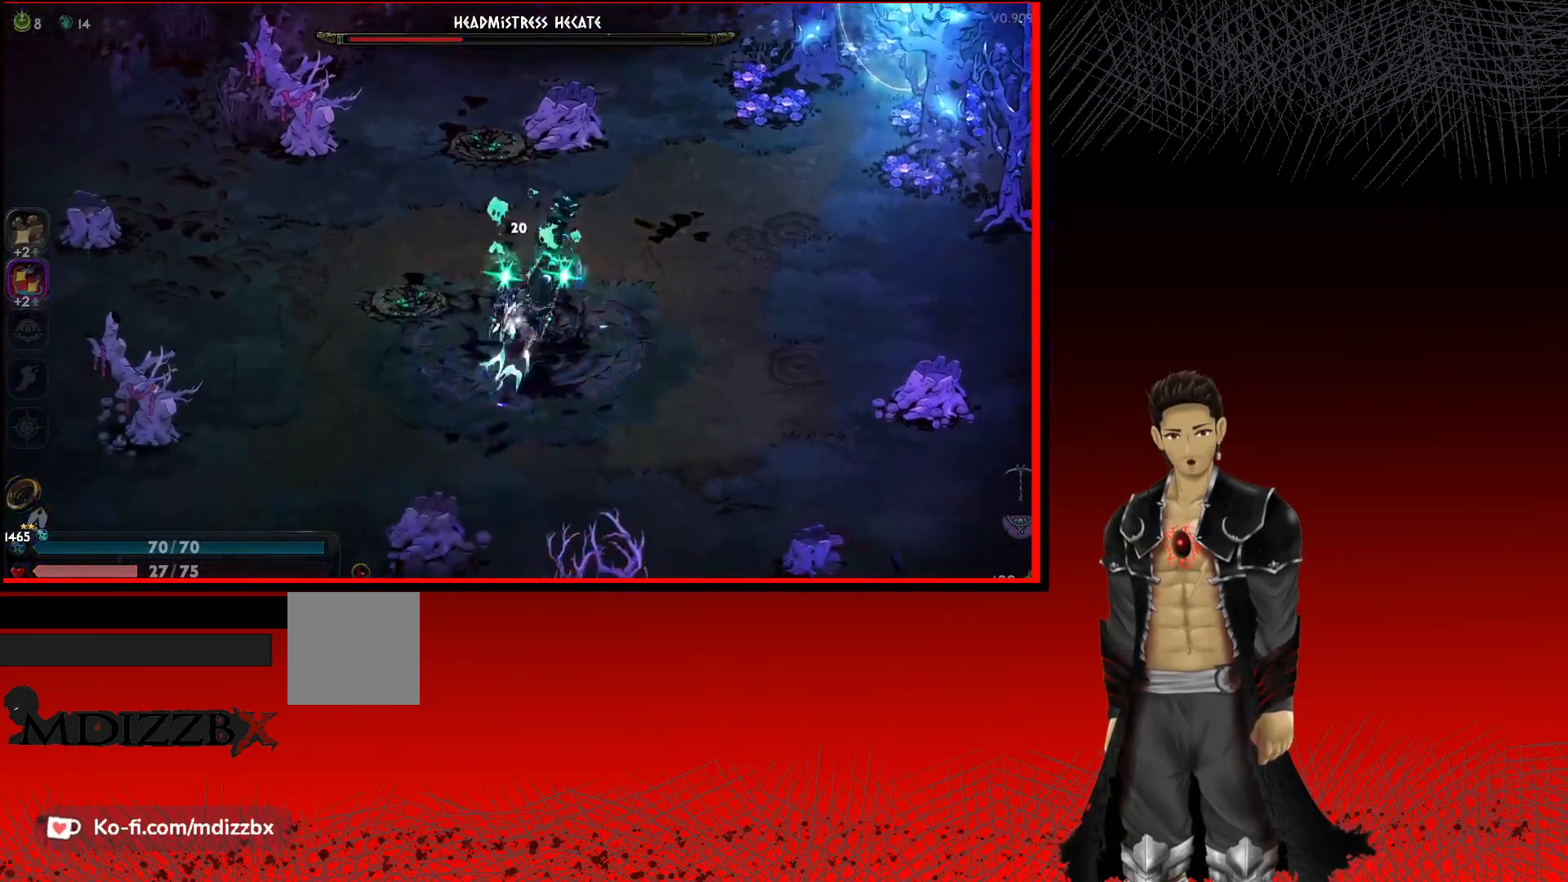
{"buttons": [], "left_stick": "down-left", "right_stick": "center", "events": [[133, "X", "up"], [233, "X", "down"], [350, "X", "up"]]}
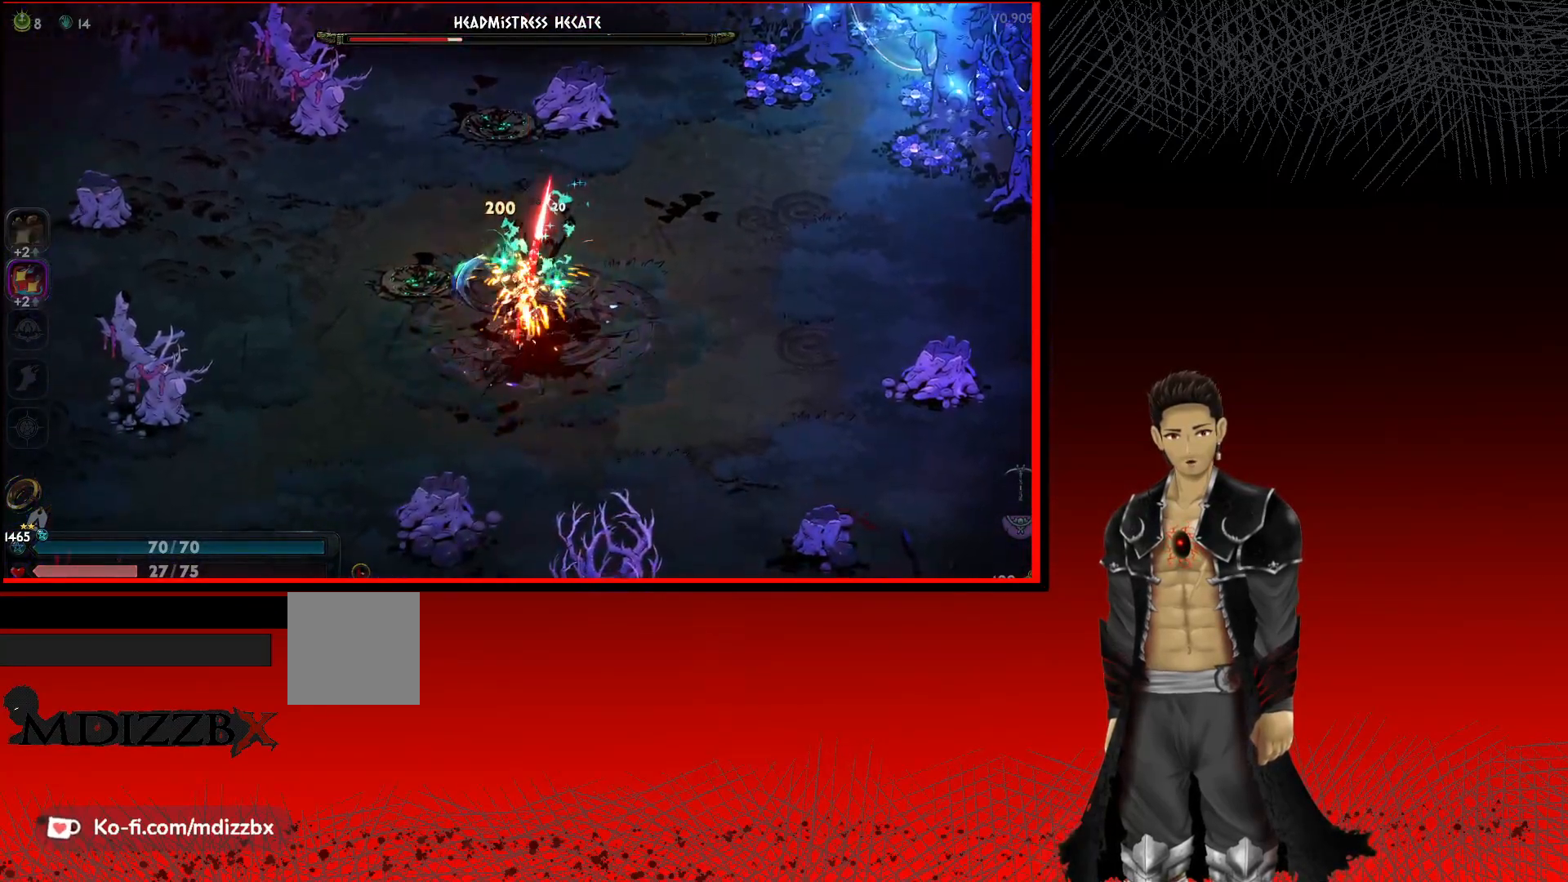
{"buttons": [], "left_stick": "down-left", "right_stick": "center", "events": [[17, "A", "down"], [200, "A", "up"], [250, "A", "down"], [450, "A", "up"]]}
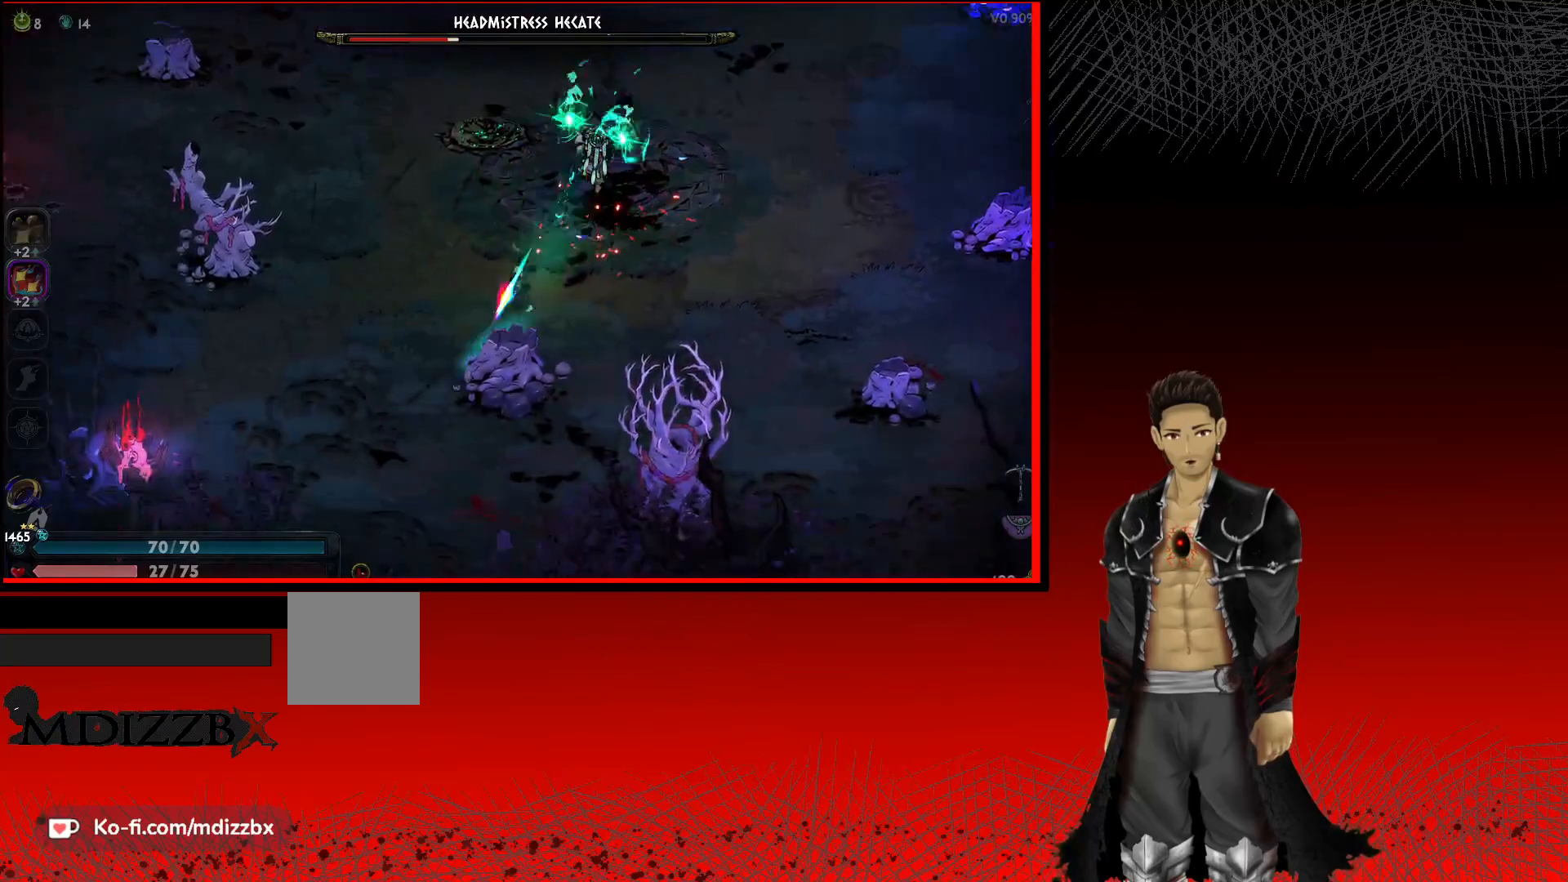
{"buttons": [], "left_stick": "up-right", "right_stick": "center", "events": [[133, "left_stick", "up-left"], [233, "left_stick", "up-right"]]}
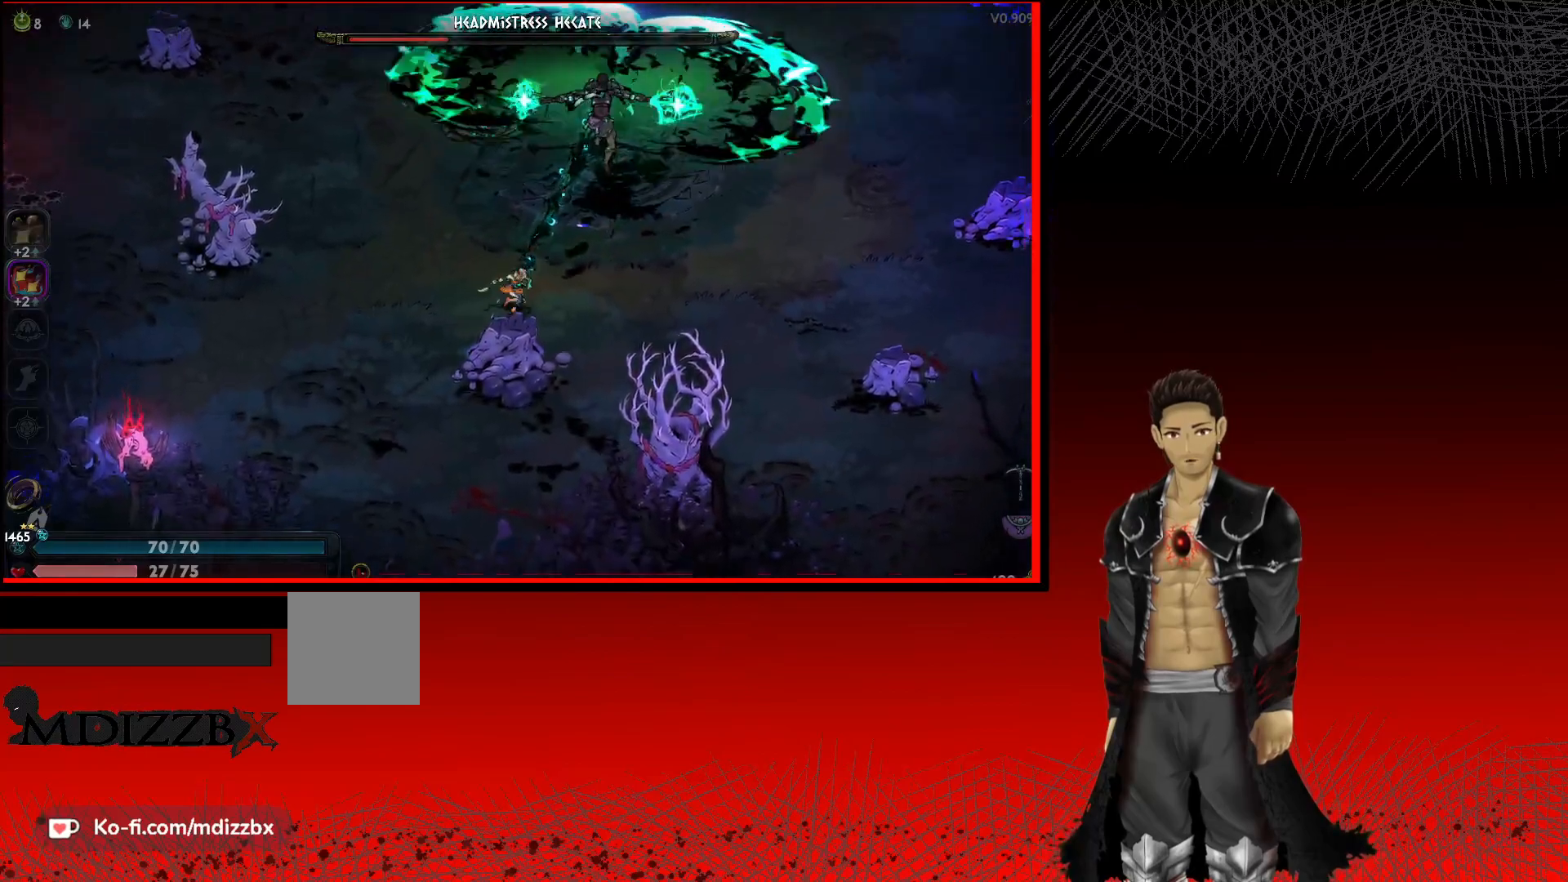
{"buttons": ["X"], "left_stick": "center", "right_stick": "center", "events": [[50, "X", "down"], [183, "X", "up"], [267, "X", "down"], [367, "left_stick", "center"], [383, "X", "up"], [483, "X", "down"]]}
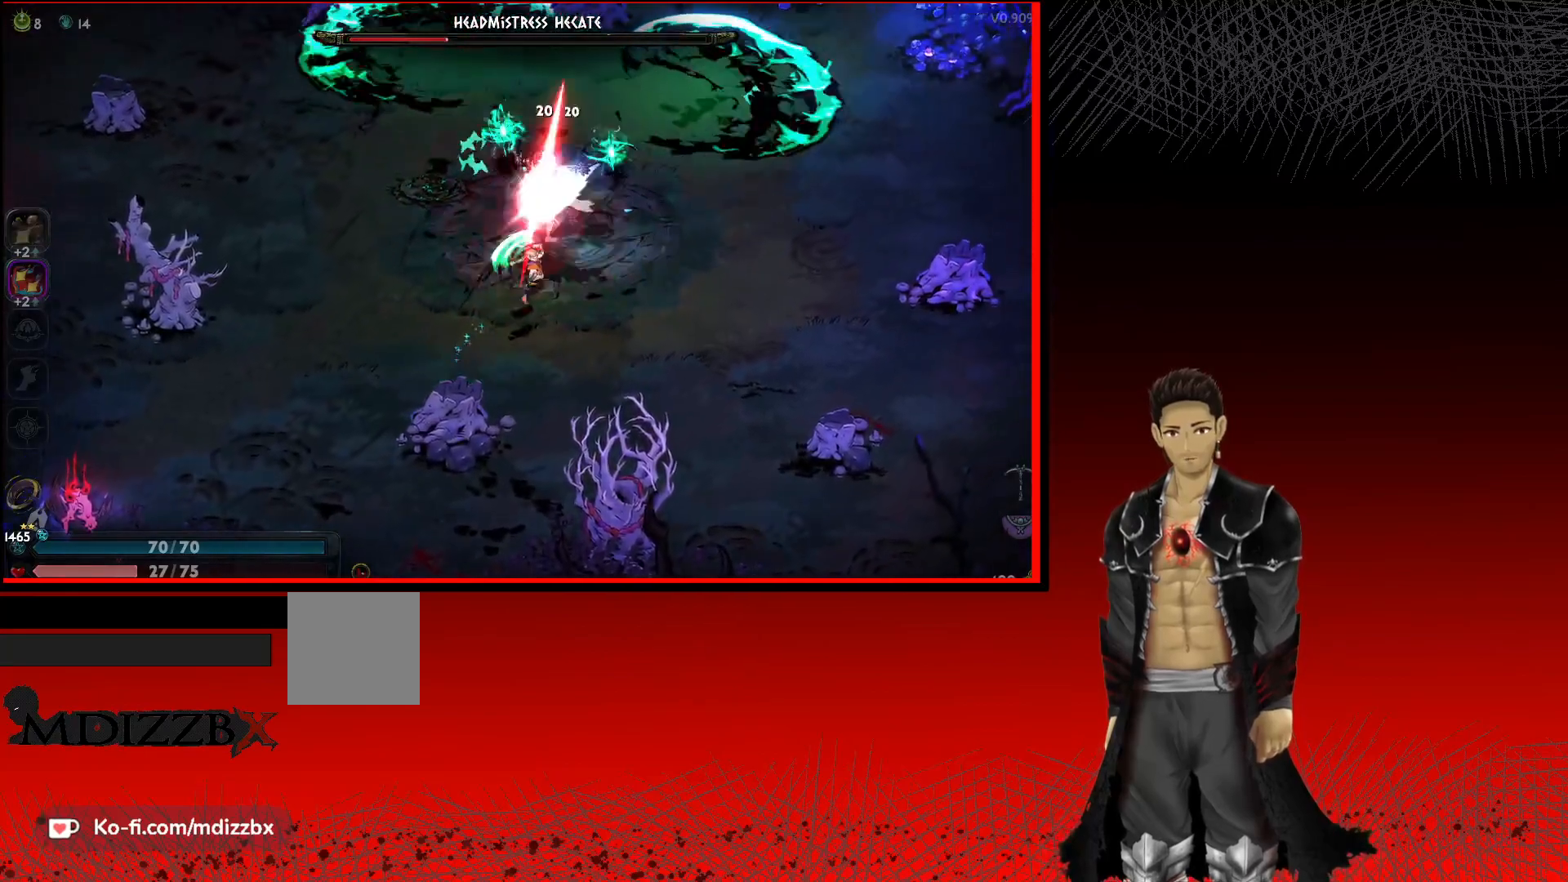
{"buttons": [], "left_stick": "center", "right_stick": "center", "events": [[83, "X", "up"], [183, "X", "down"], [283, "X", "up"], [417, "X", "down"], [467, "X", "up"]]}
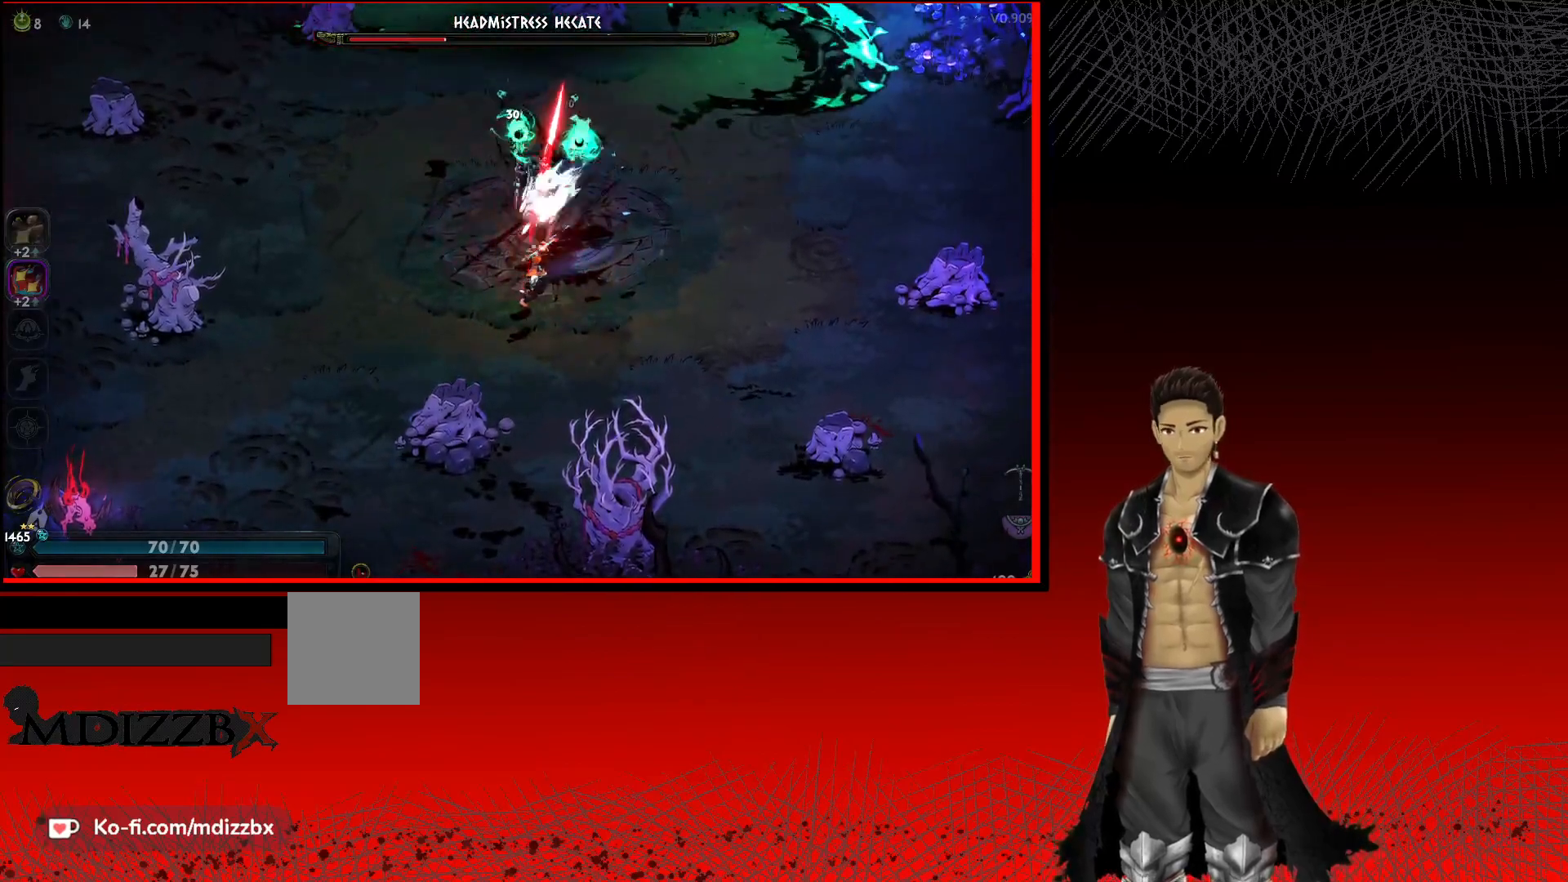
{"buttons": ["X"], "left_stick": "center", "right_stick": "center", "events": [[67, "X", "down"], [167, "X", "up"], [250, "X", "down"], [350, "X", "up"], [433, "X", "down"]]}
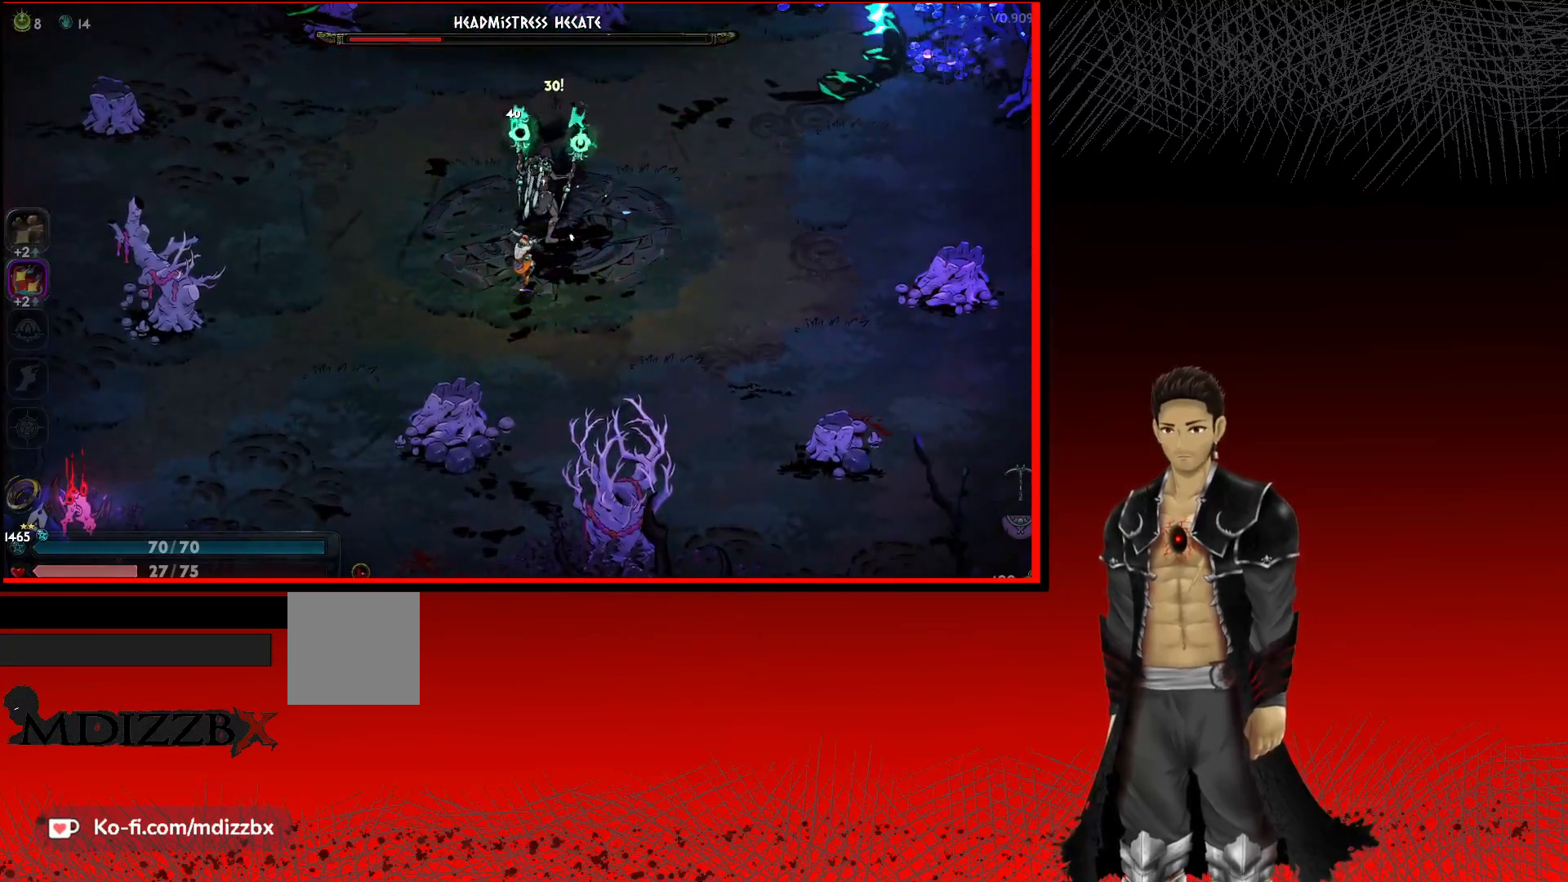
{"buttons": ["X"], "left_stick": "center", "right_stick": "center", "events": [[83, "X", "up"], [183, "X", "down"], [300, "X", "up"], [400, "X", "down"]]}
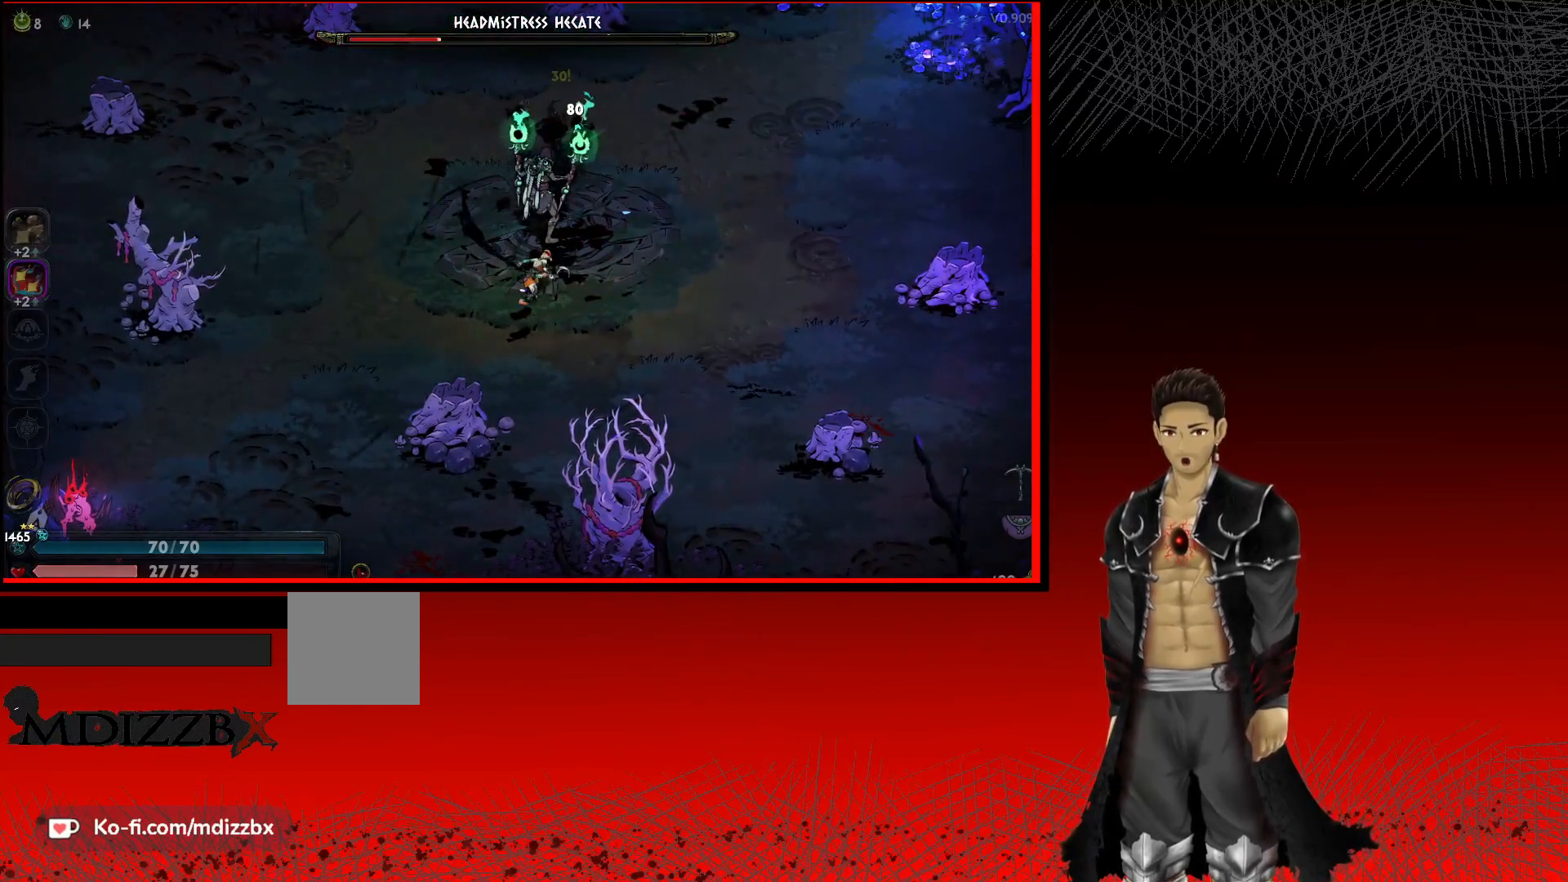
{"buttons": [], "left_stick": "center", "right_stick": "center", "events": [[17, "X", "up"], [100, "X", "down"], [217, "X", "up"], [317, "X", "down"], [433, "X", "up"]]}
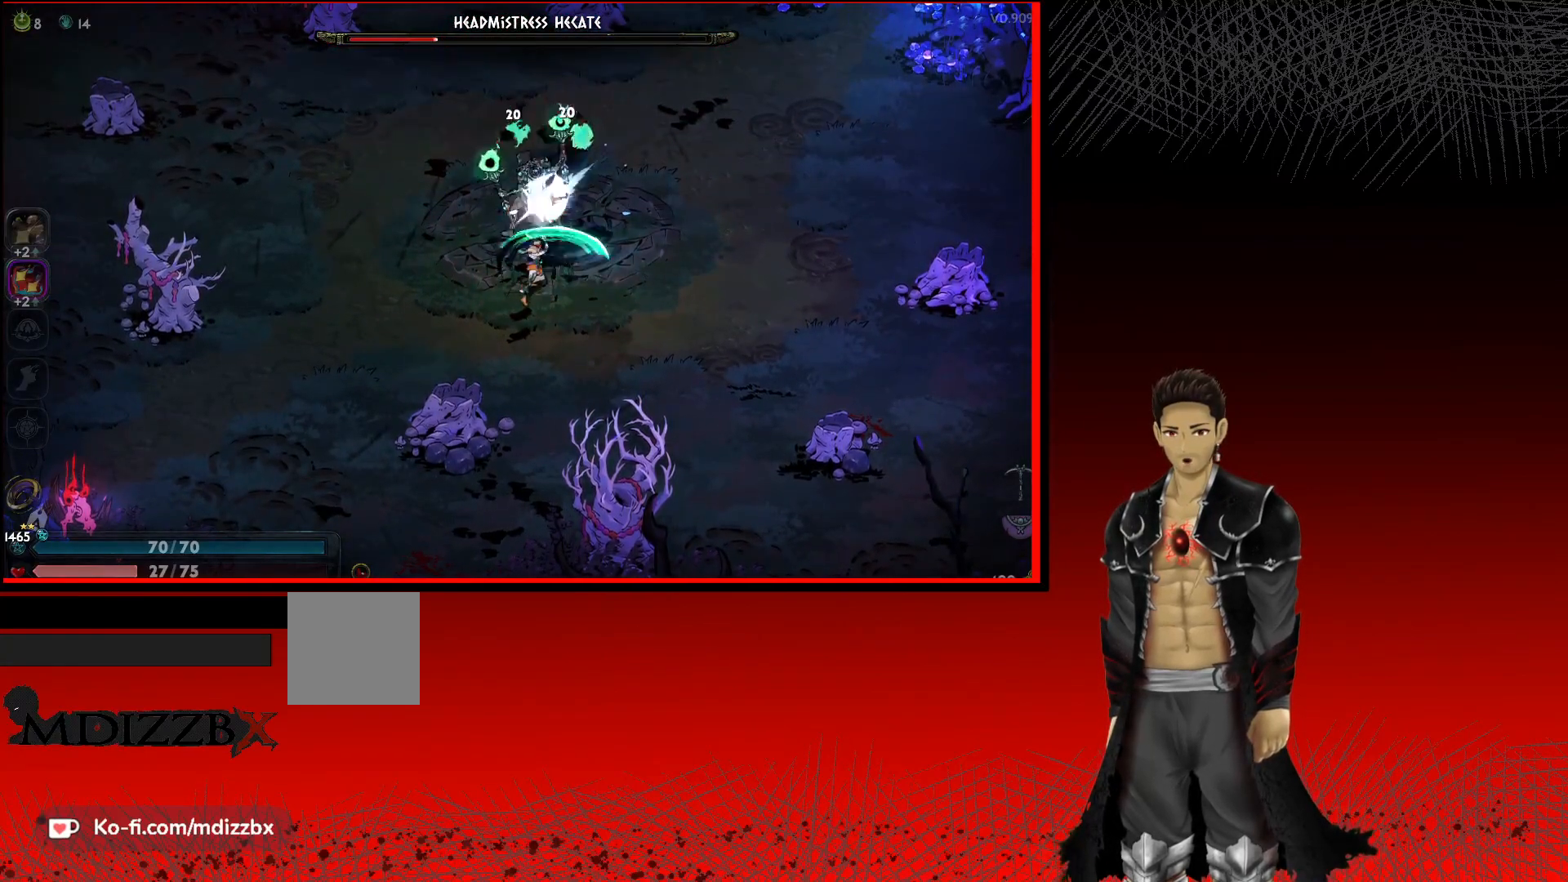
{"buttons": ["X"], "left_stick": "center", "right_stick": "center", "events": [[33, "X", "down"], [133, "X", "up"], [233, "X", "down"], [333, "X", "up"], [433, "X", "down"]]}
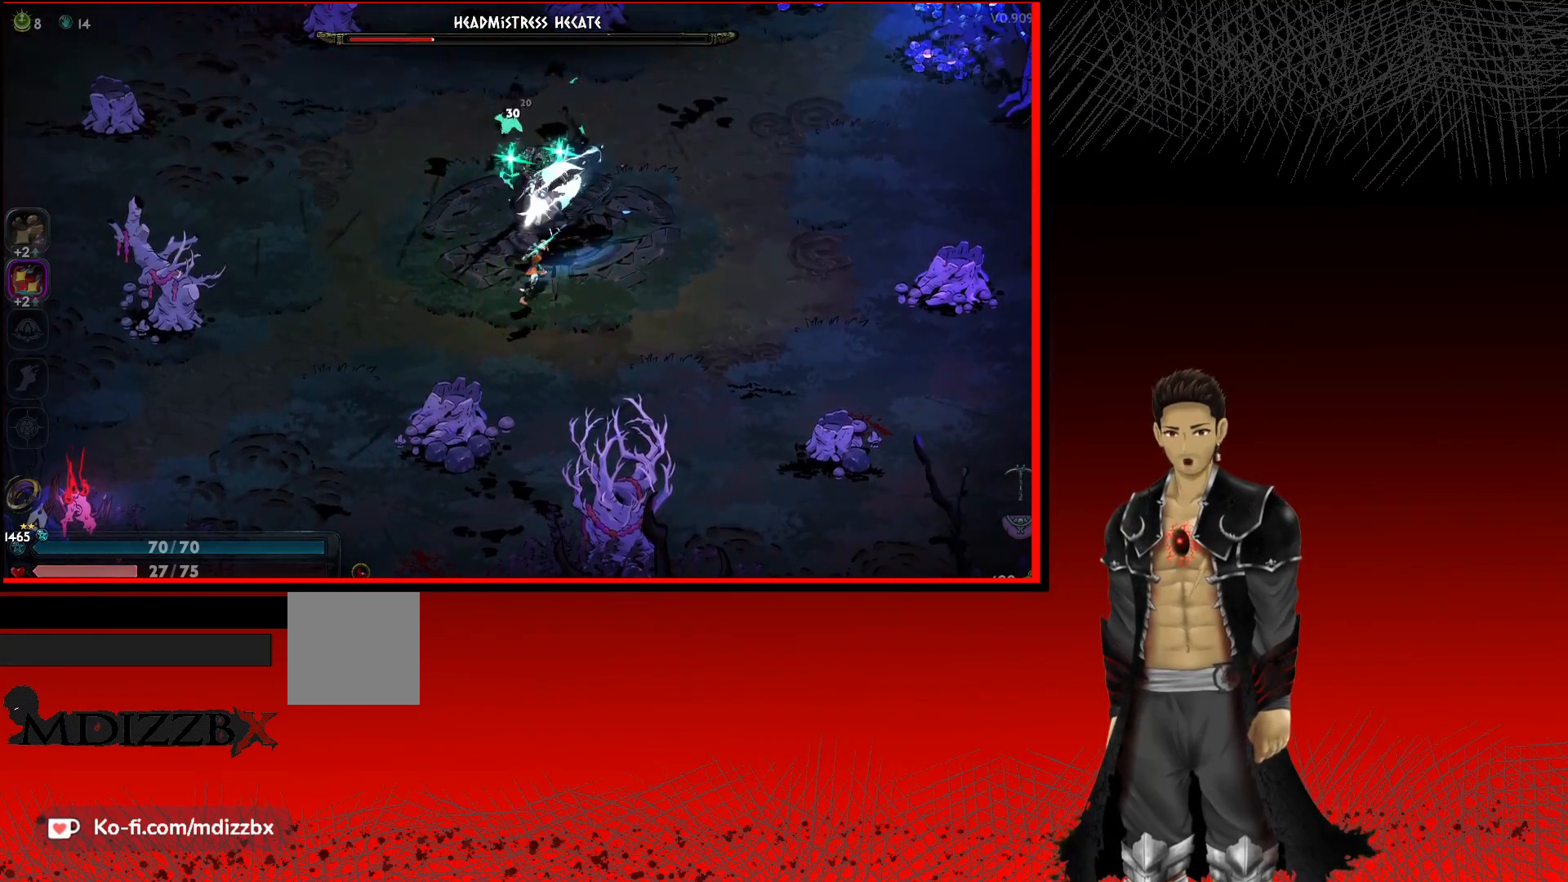
{"buttons": ["A"], "left_stick": "up-left", "right_stick": "center", "events": [[50, "X", "up"], [133, "X", "down"], [233, "X", "up"], [250, "left_stick", "up-left"], [383, "A", "down"]]}
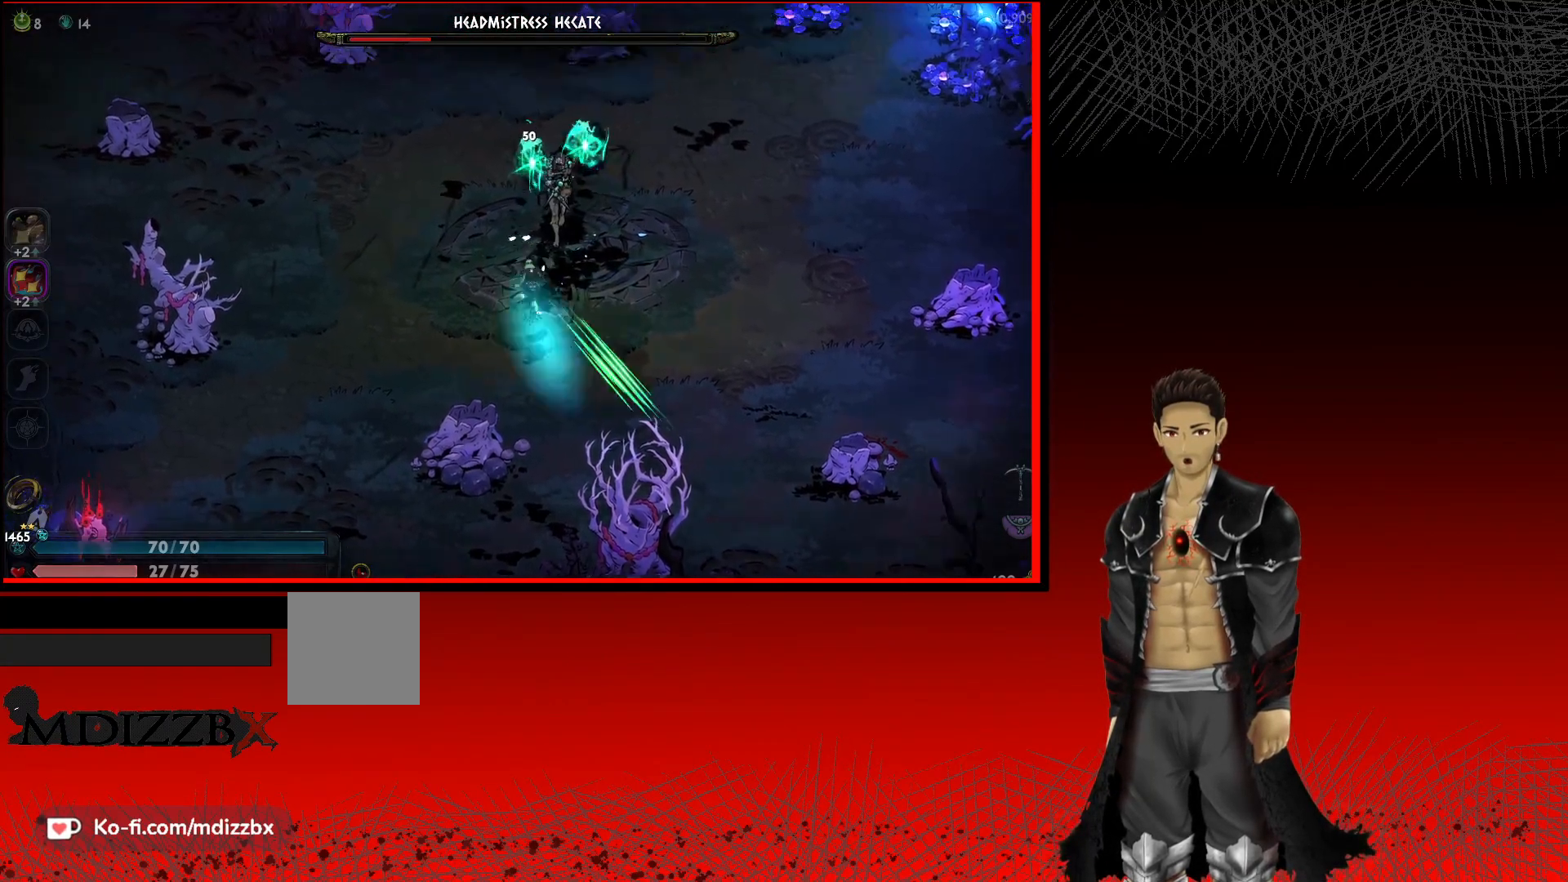
{"buttons": [], "left_stick": "right", "right_stick": "center", "events": [[50, "A", "up"], [133, "left_stick", "up"], [233, "left_stick", "up-right"], [417, "left_stick", "right"]]}
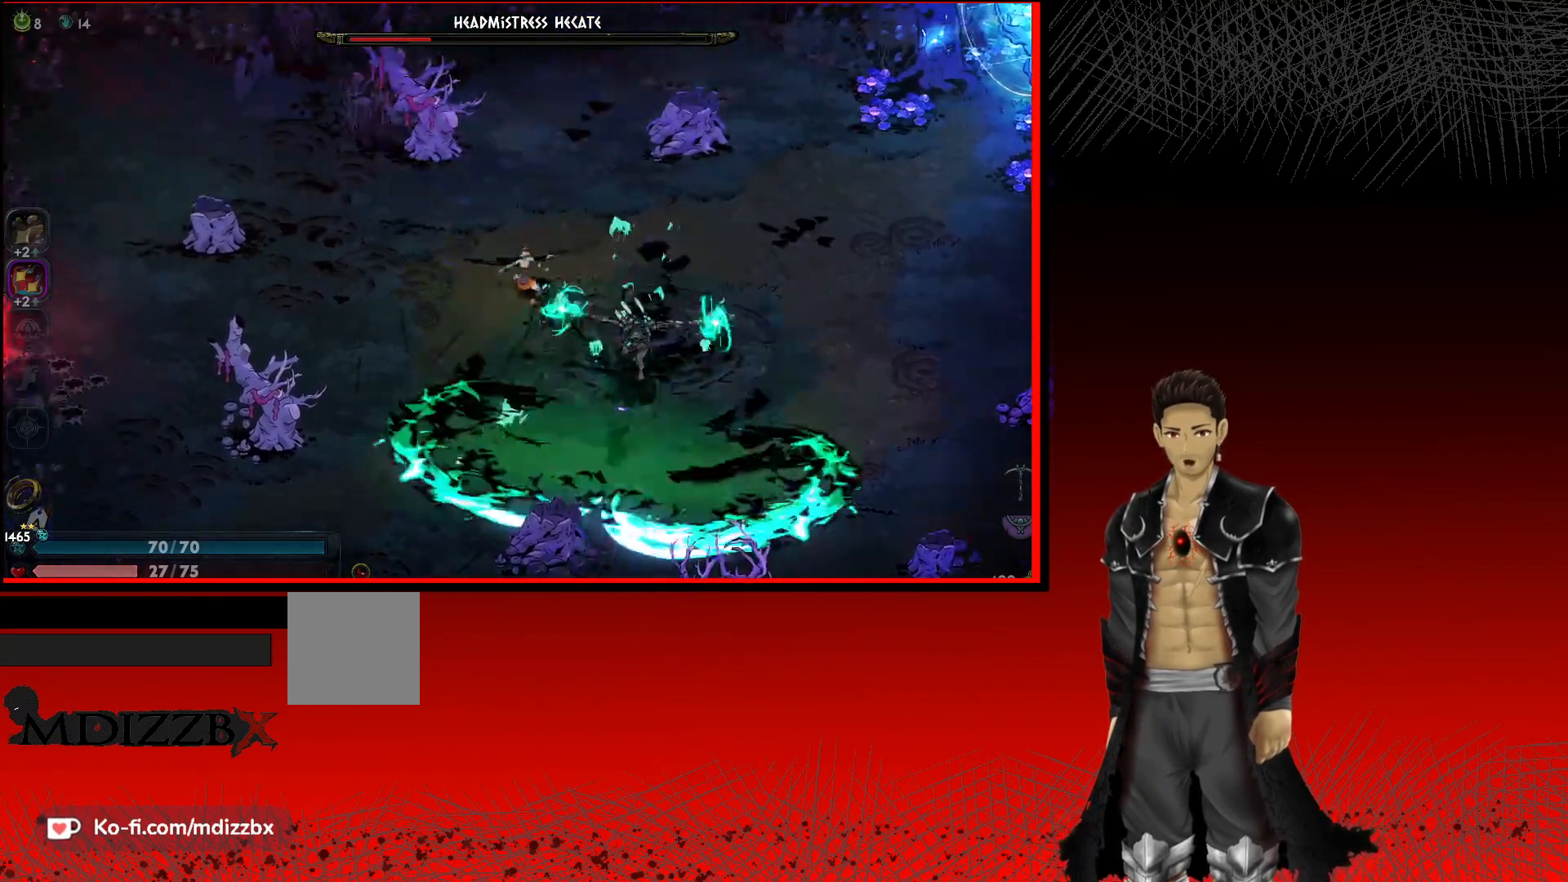
{"buttons": [], "left_stick": "center", "right_stick": "center", "events": [[133, "X", "down"], [150, "left_stick", "down-right"], [250, "X", "up"], [317, "X", "down"], [433, "X", "up"], [467, "left_stick", "center"]]}
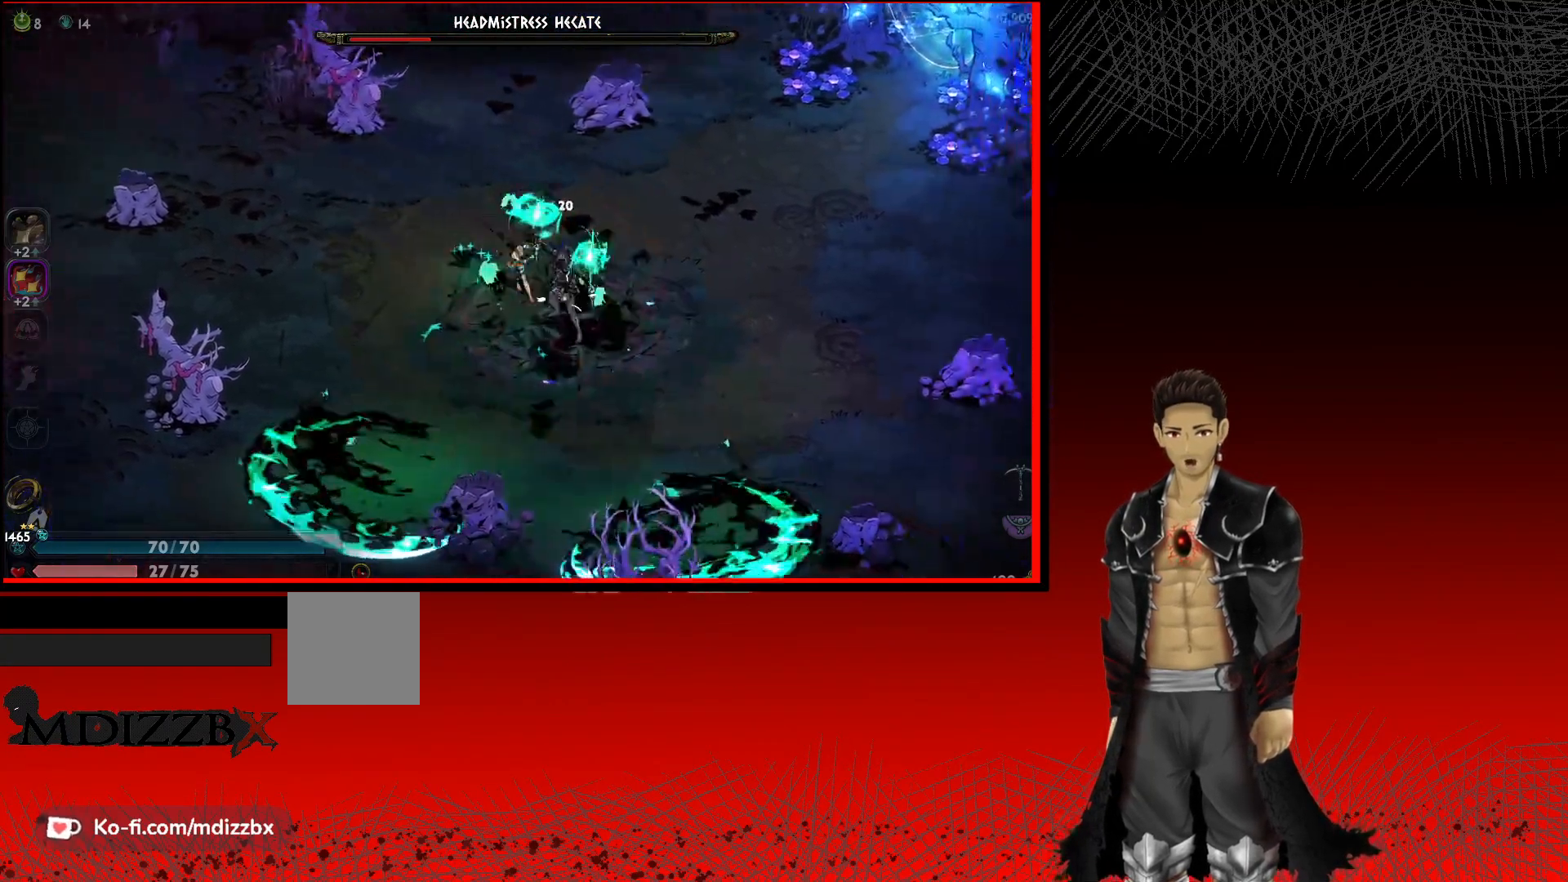
{"buttons": ["X"], "left_stick": "center", "right_stick": "center", "events": [[33, "X", "down"], [133, "X", "up"], [233, "X", "down"], [350, "X", "up"], [433, "X", "down"]]}
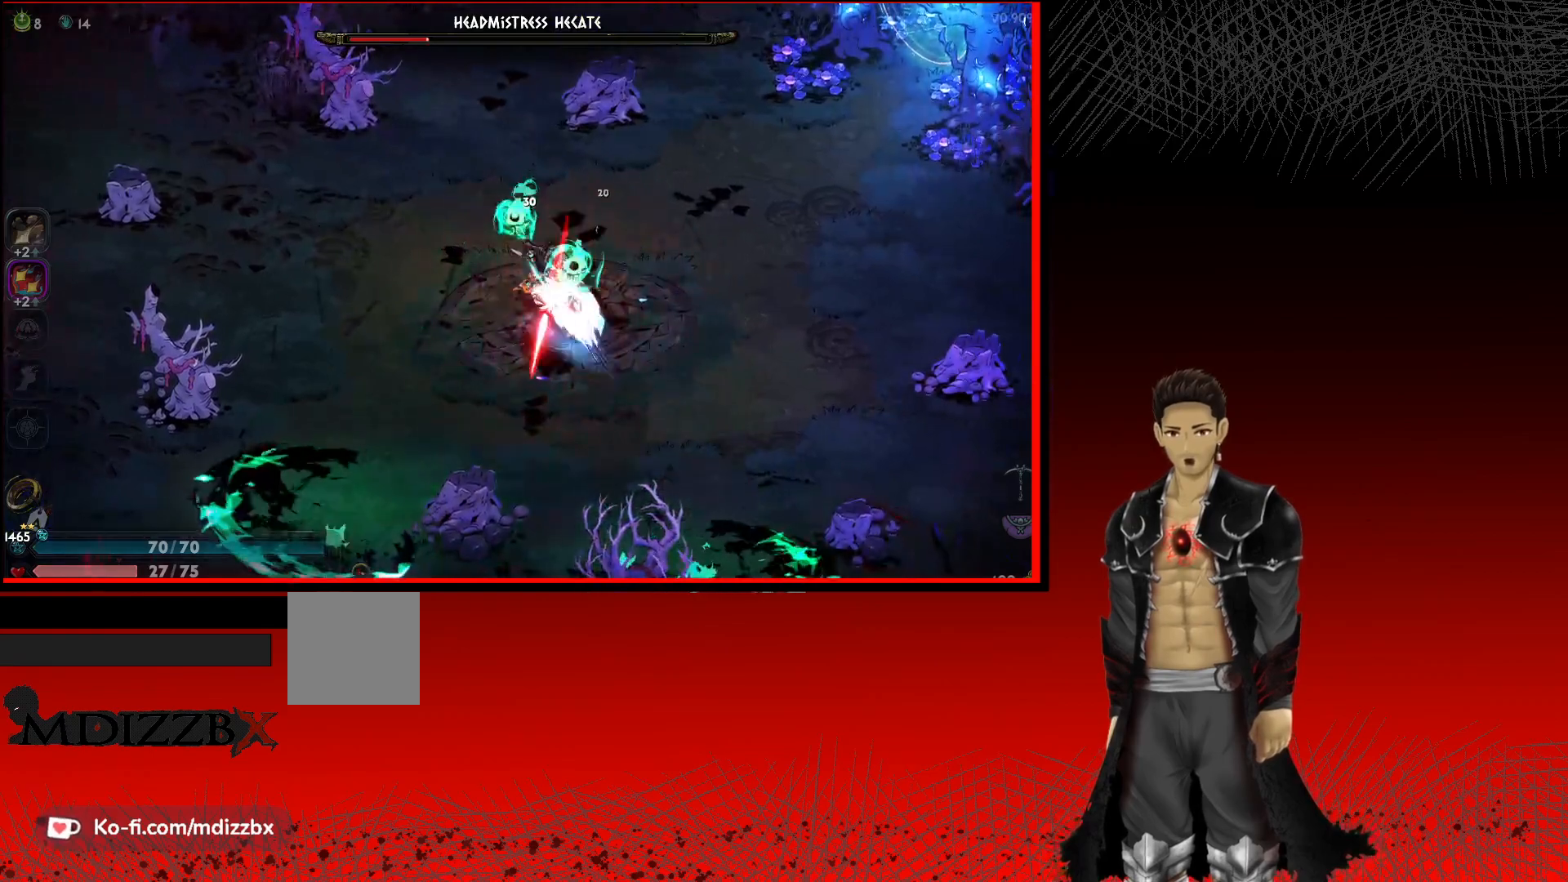
{"buttons": [], "left_stick": "center", "right_stick": "center", "events": [[50, "X", "up"], [133, "X", "down"], [250, "X", "up"], [333, "X", "down"], [483, "X", "up"]]}
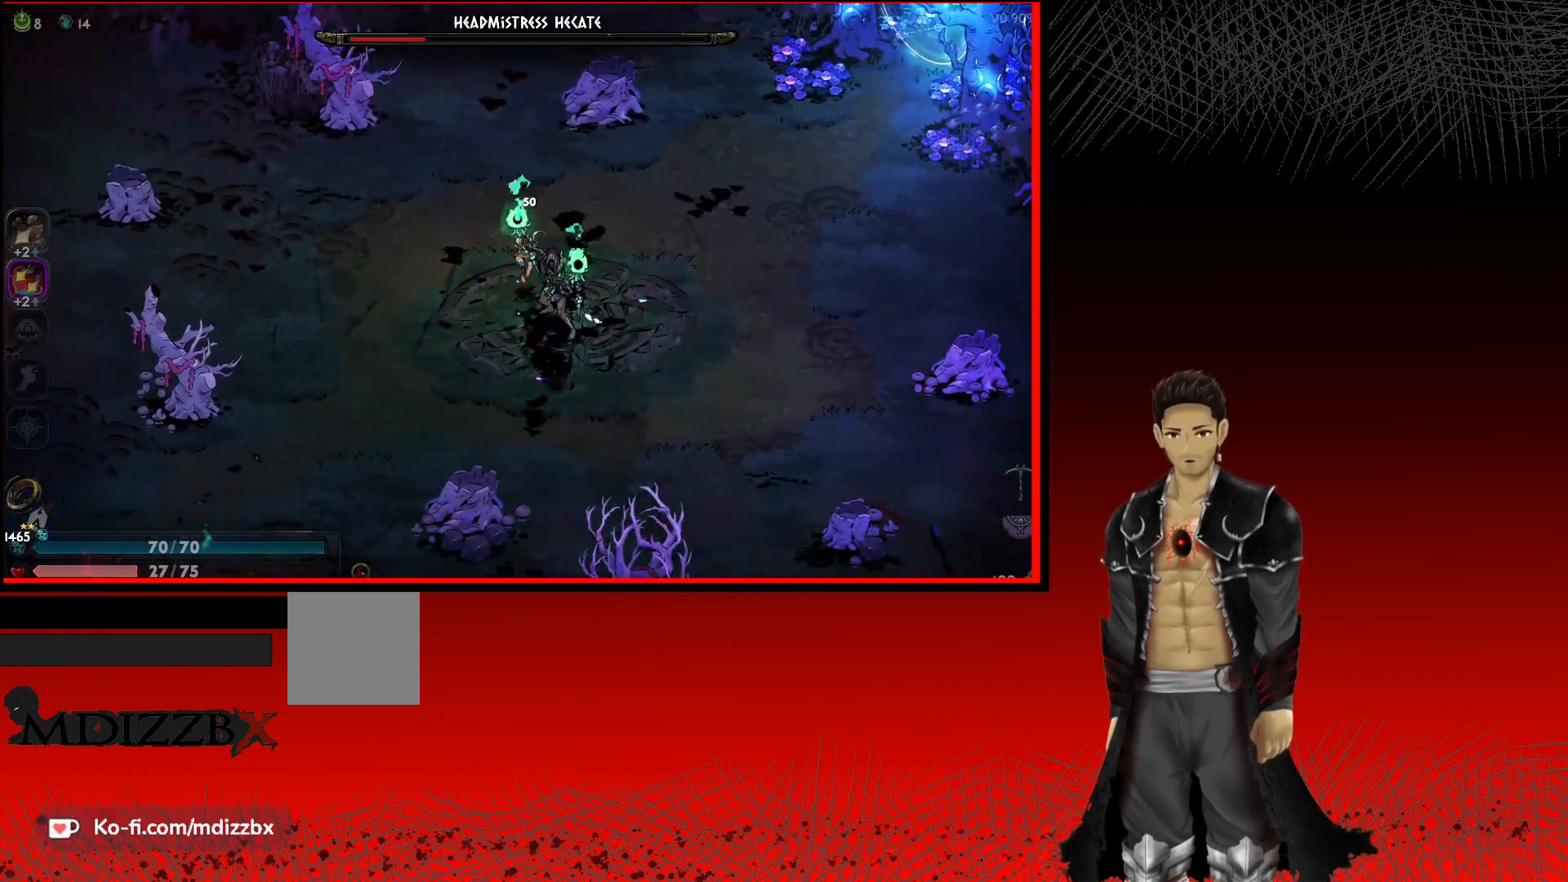
{"buttons": [], "left_stick": "center", "right_stick": "center", "events": [[67, "X", "down"], [200, "X", "up"], [300, "X", "down"], [417, "X", "up"]]}
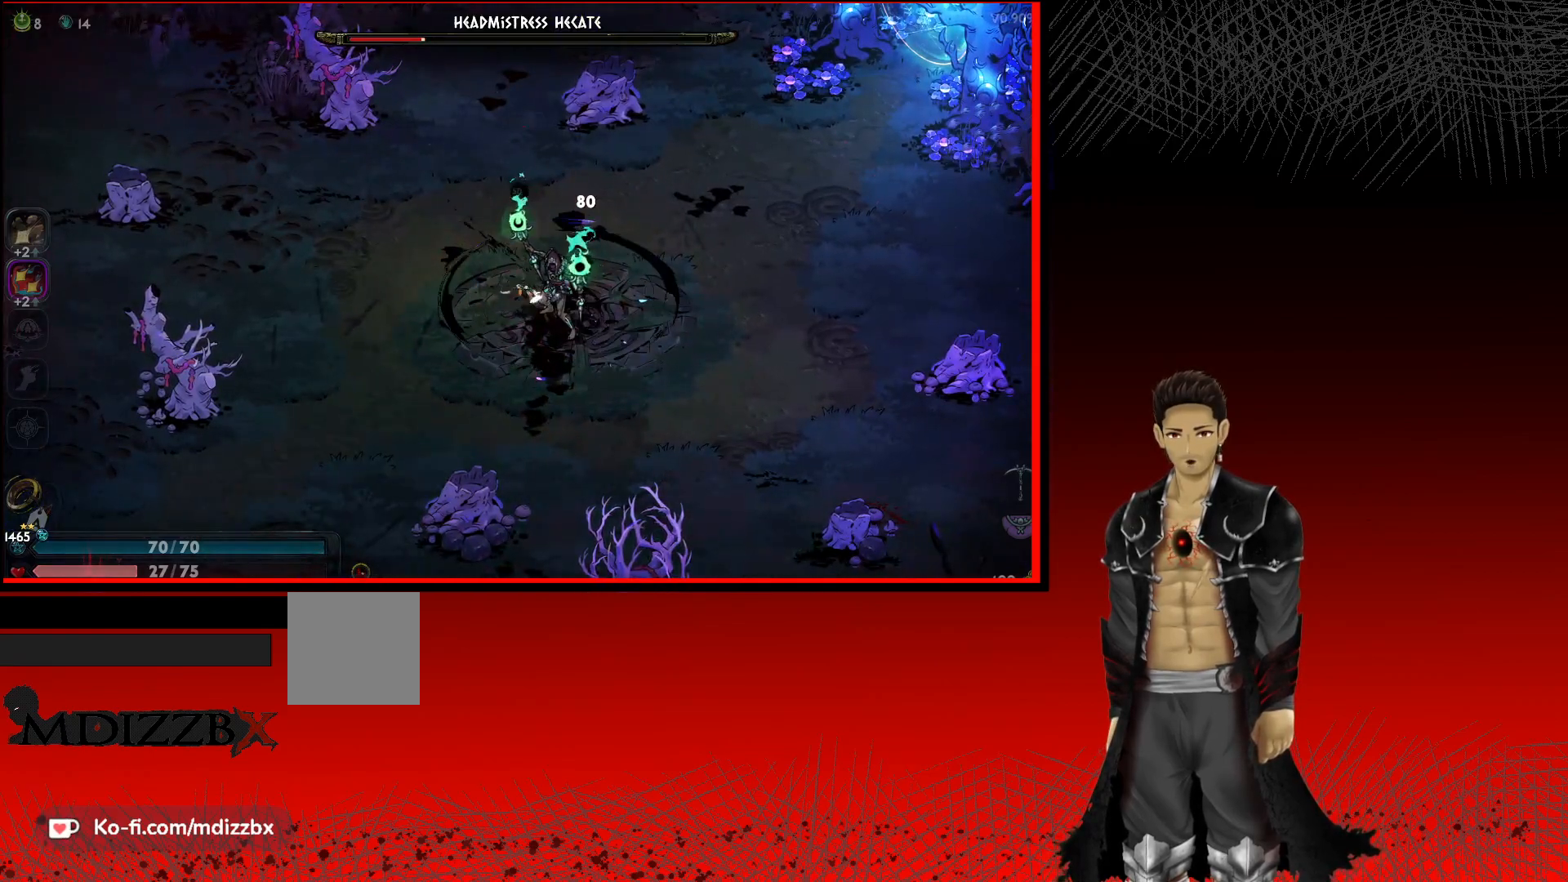
{"buttons": ["X"], "left_stick": "center", "right_stick": "center", "events": [[17, "X", "down"], [133, "X", "up"], [217, "X", "down"], [333, "X", "up"], [433, "X", "down"]]}
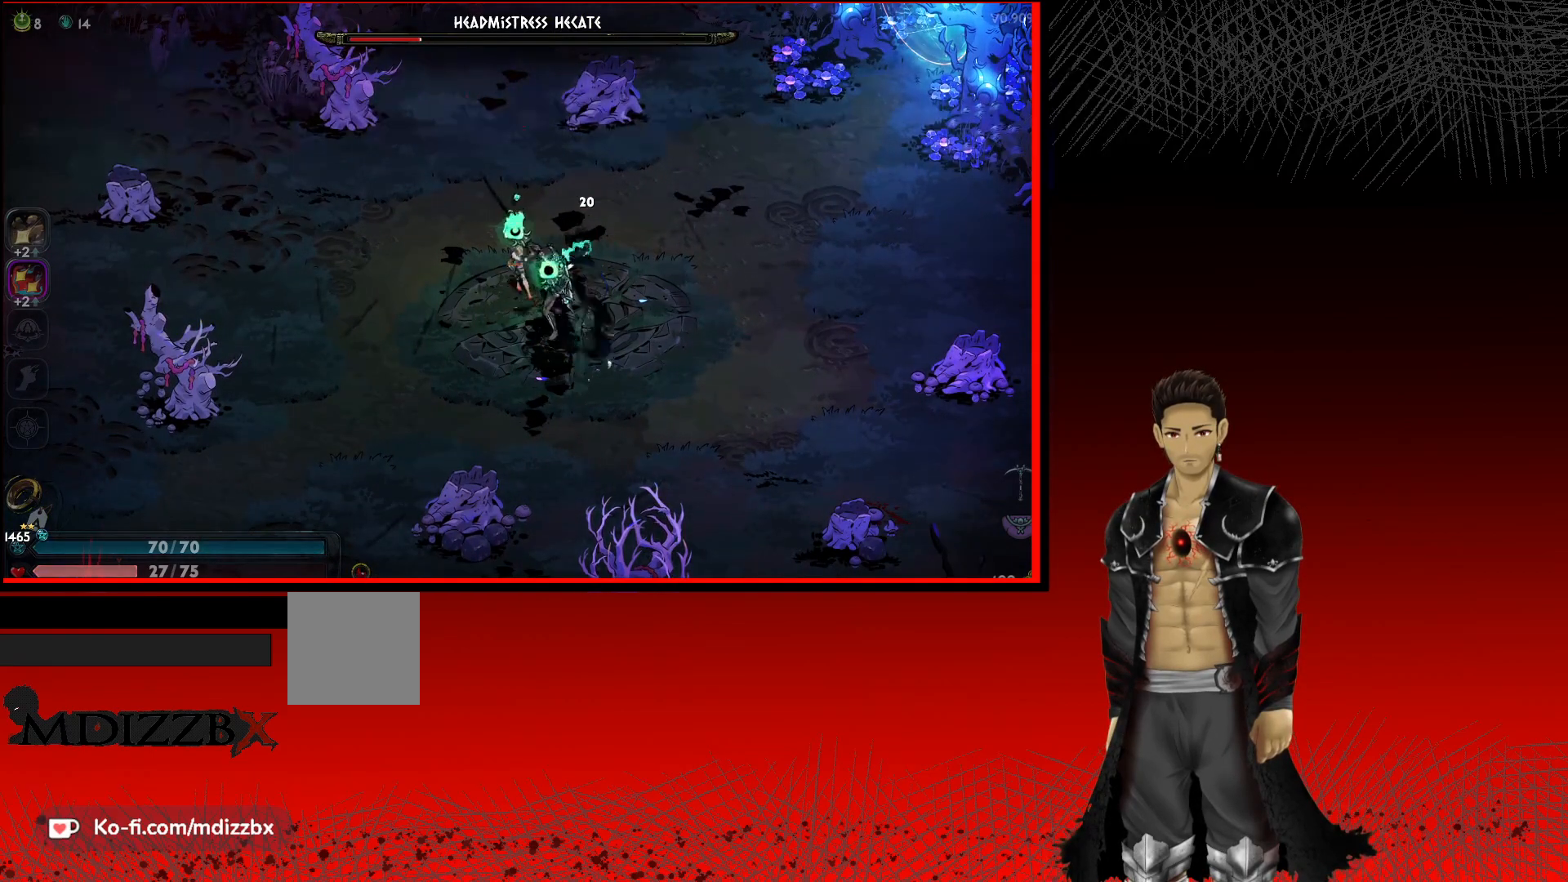
{"buttons": [], "left_stick": "center", "right_stick": "center", "events": [[33, "X", "up"], [133, "X", "down"], [233, "X", "up"], [333, "X", "down"], [433, "X", "up"]]}
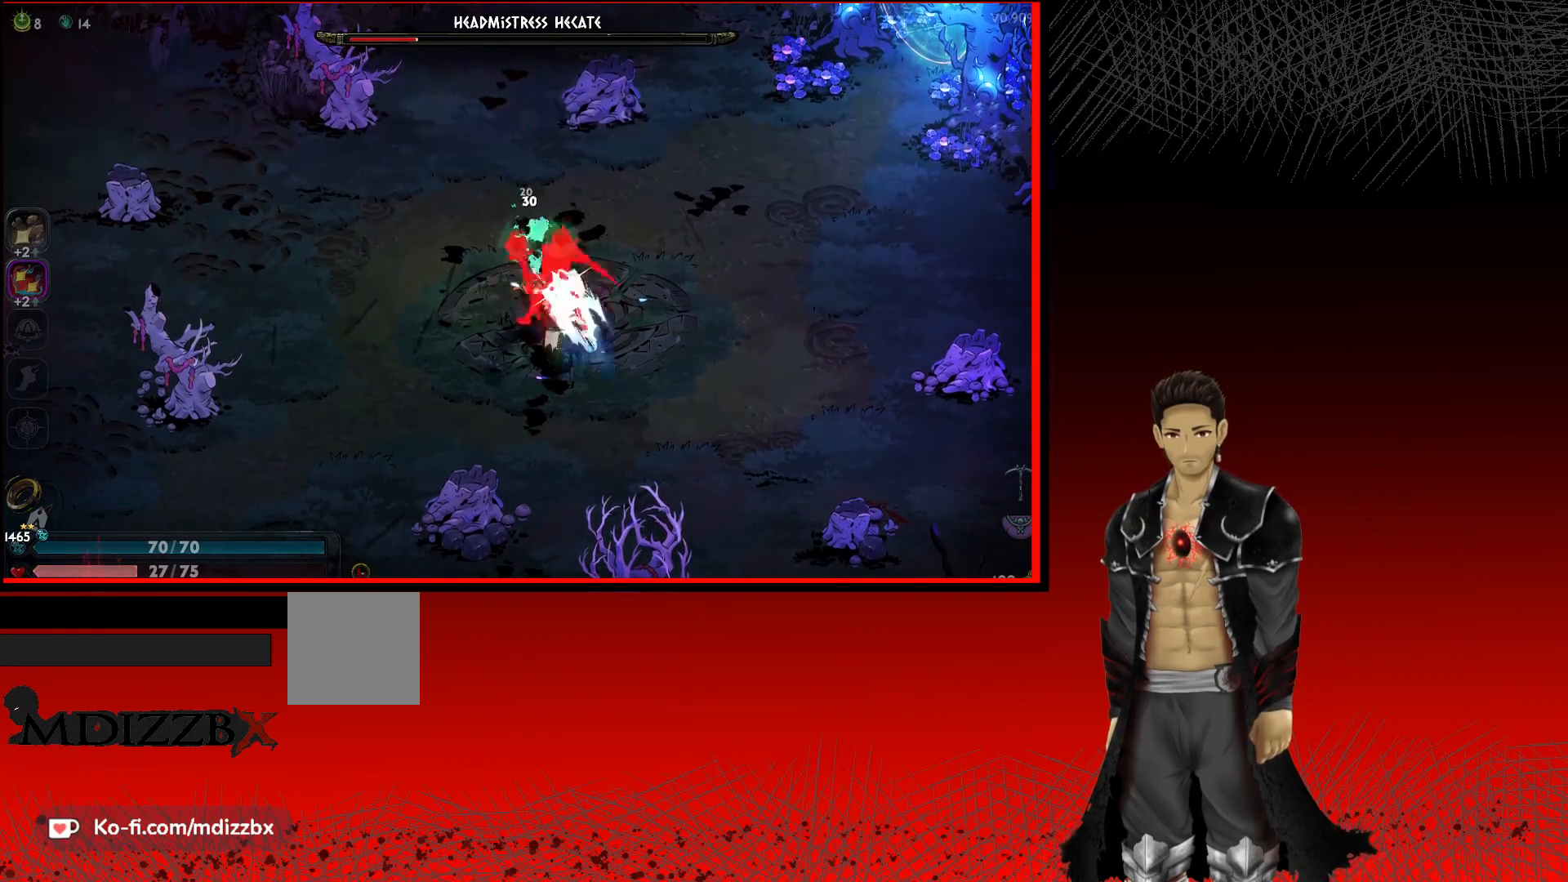
{"buttons": ["X"], "left_stick": "center", "right_stick": "center", "events": [[17, "X", "down"], [133, "X", "up"], [250, "X", "down"], [350, "X", "up"], [433, "X", "down"]]}